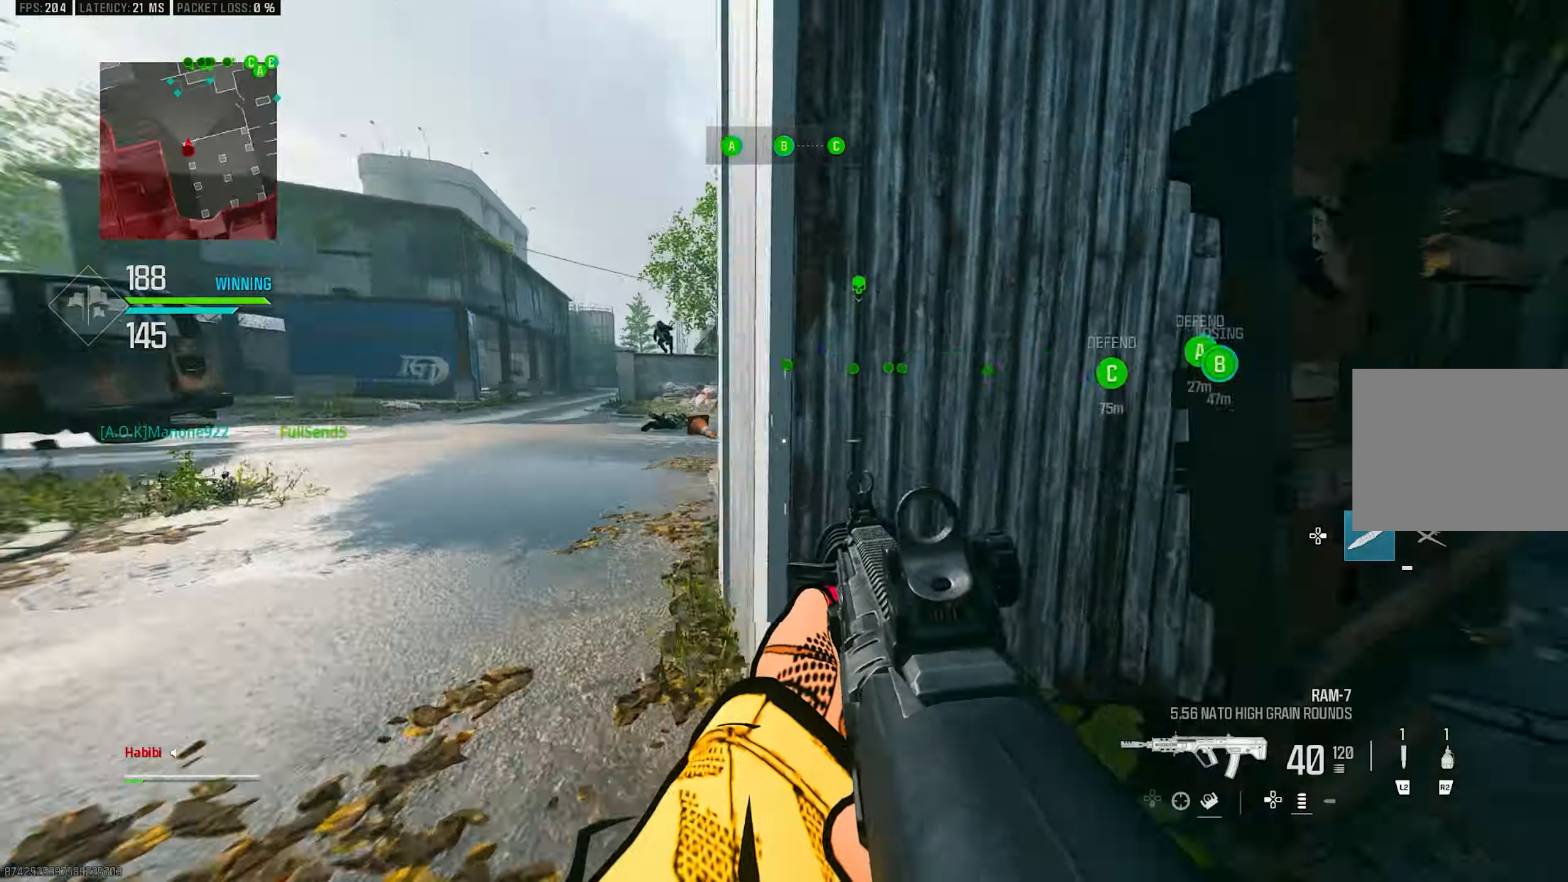
Gameplay with a controller (PlayStation layout); each line is a JSON object with the inputs held at the frame after it. "events" lists button and stick changes between this image and that frame as [ms after this image, input, new state], when the widget could be followed in between.
{"buttons": ["CROSS"], "left_stick": "up-left", "right_stick": "right", "events": [[84, "L3", "up"], [134, "right_stick", "right"], [250, "R3", "down"], [250, "right_stick", "center"], [350, "R3", "up"], [350, "right_stick", "right"], [384, "CROSS", "down"], [484, "left_stick", "up-left"]]}
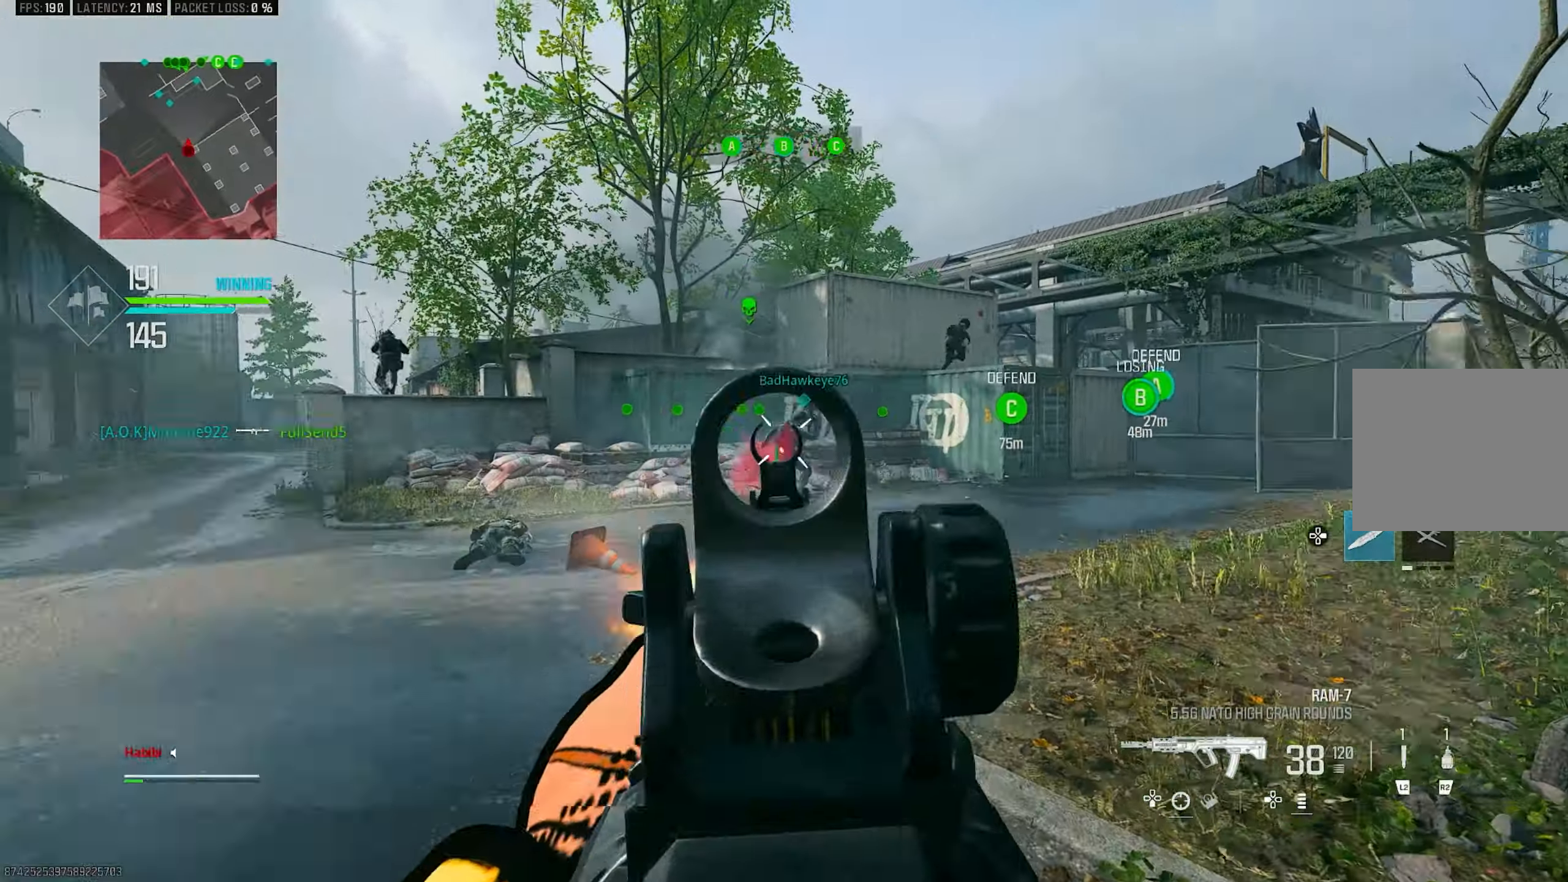
{"buttons": ["L1", "R1"], "left_stick": "up", "right_stick": "center", "events": [[50, "L3", "down"], [84, "CROSS", "up"], [84, "right_stick", "center"], [184, "L1", "down"], [184, "L3", "up"], [234, "left_stick", "up"], [284, "right_stick", "up"], [417, "R1", "down"], [484, "right_stick", "center"]]}
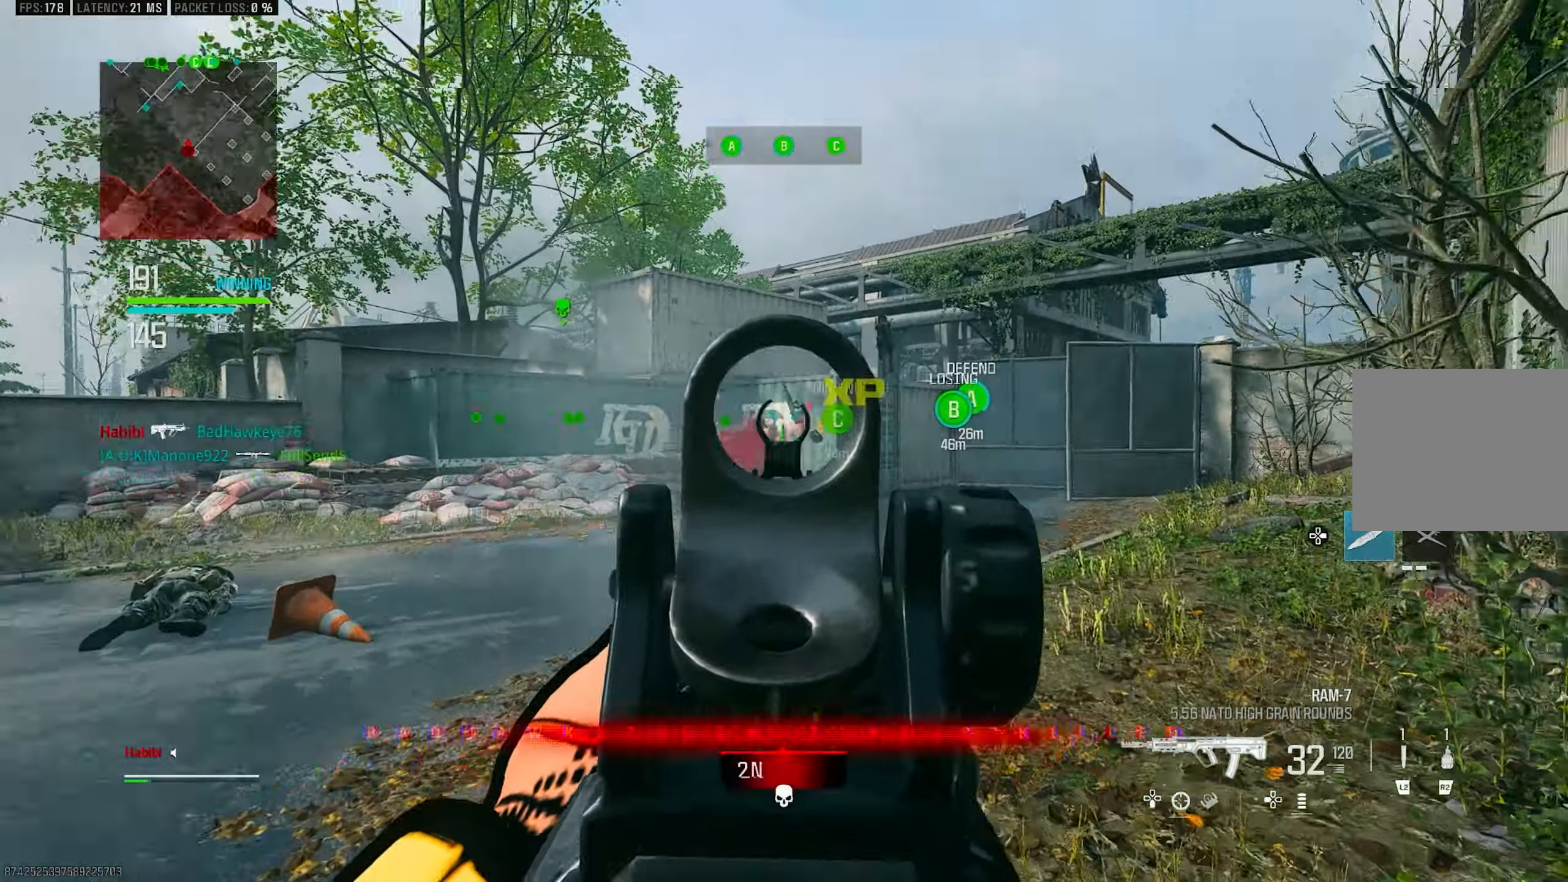
{"buttons": ["L1", "R1"], "left_stick": "left", "right_stick": "up-right", "events": [[50, "left_stick", "up-right"], [50, "right_stick", "right"], [267, "right_stick", "down-right"], [484, "left_stick", "left"], [484, "right_stick", "up-right"]]}
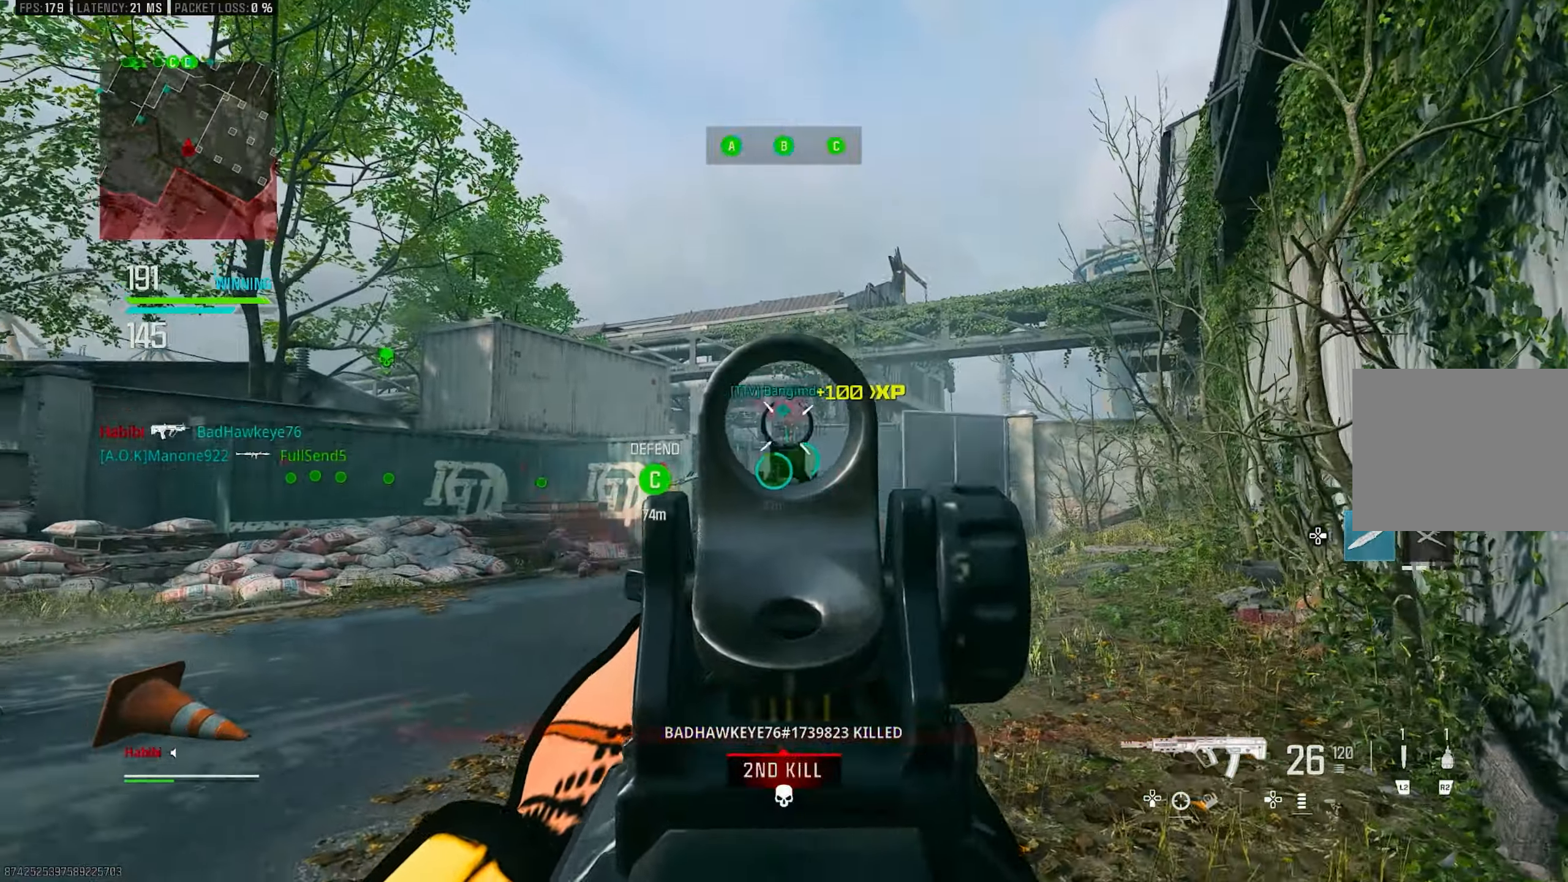
{"buttons": ["L1", "R1"], "left_stick": "left", "right_stick": "down", "events": [[150, "right_stick", "center"], [250, "right_stick", "up-left"], [384, "right_stick", "down"]]}
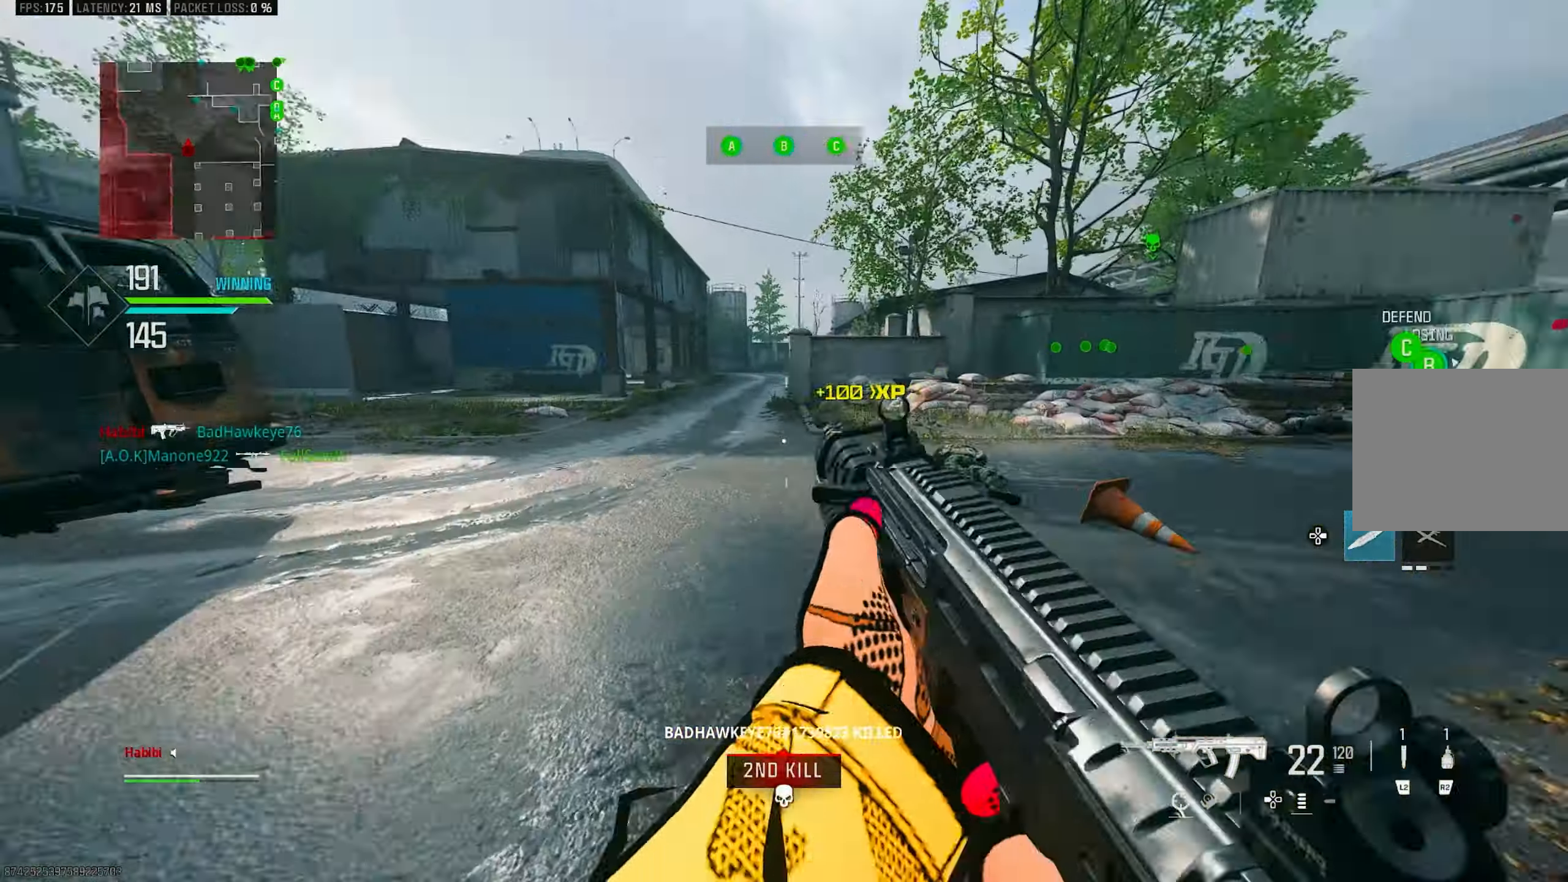
{"buttons": ["L3"], "left_stick": "up-left", "right_stick": "left", "events": [[284, "L1", "up"], [284, "right_stick", "down-left"], [317, "R1", "up"], [384, "left_stick", "up-left"], [484, "L3", "down"], [484, "right_stick", "left"]]}
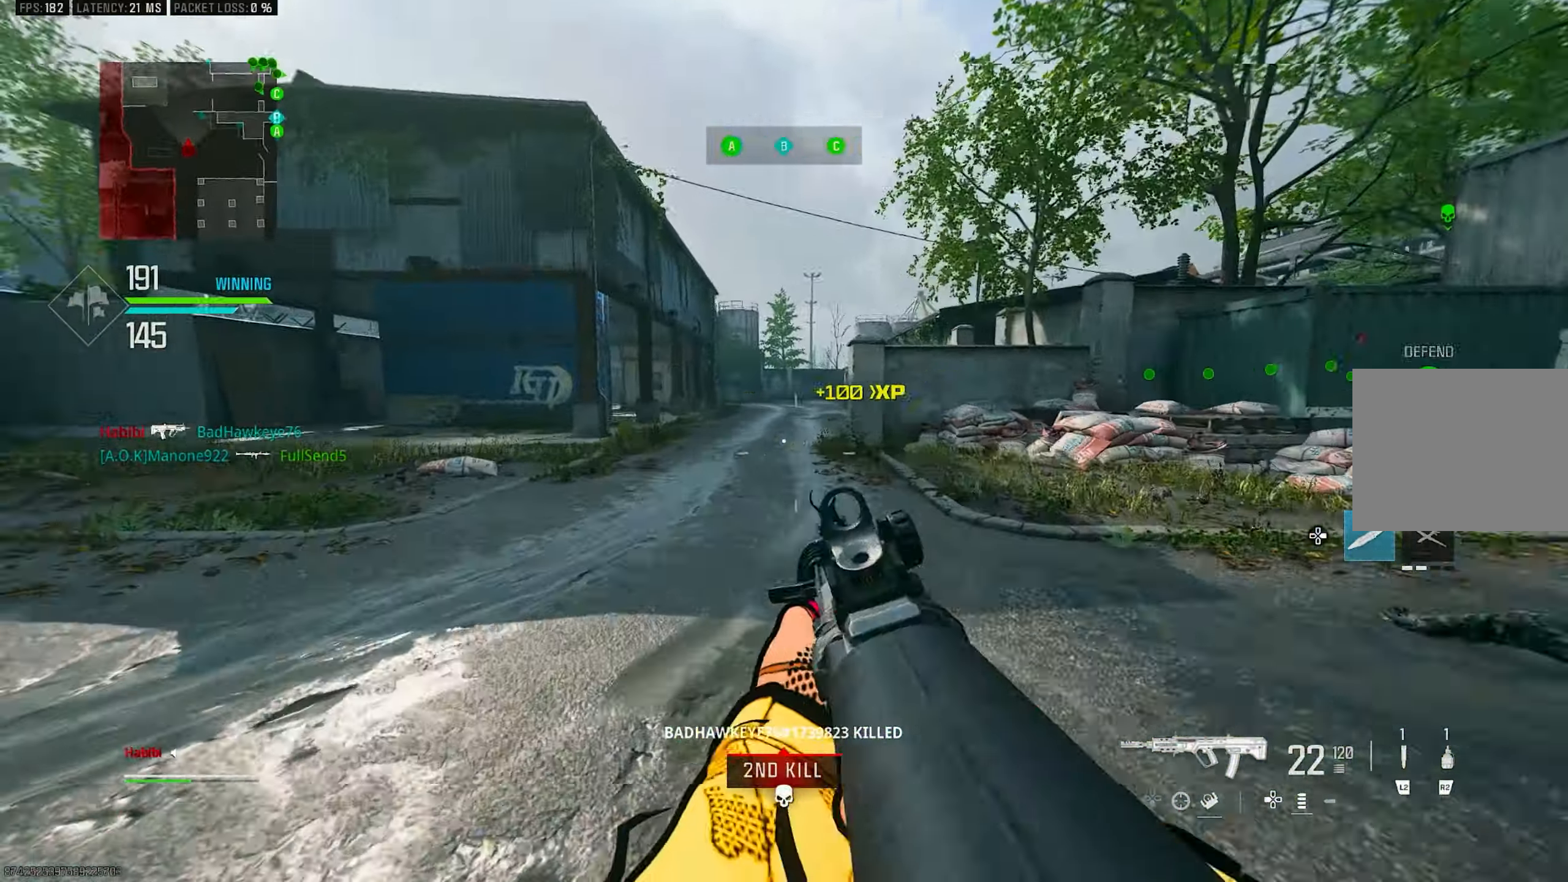
{"buttons": ["CROSS"], "left_stick": "left", "right_stick": "left", "events": [[84, "right_stick", "center"], [100, "L3", "up"], [100, "R3", "down"], [217, "R3", "up"], [217, "right_stick", "up-right"], [284, "L1", "down"], [350, "CROSS", "down"], [350, "R3", "down"], [350, "left_stick", "left"], [350, "right_stick", "center"], [434, "L1", "up"], [434, "R3", "up"], [434, "right_stick", "left"]]}
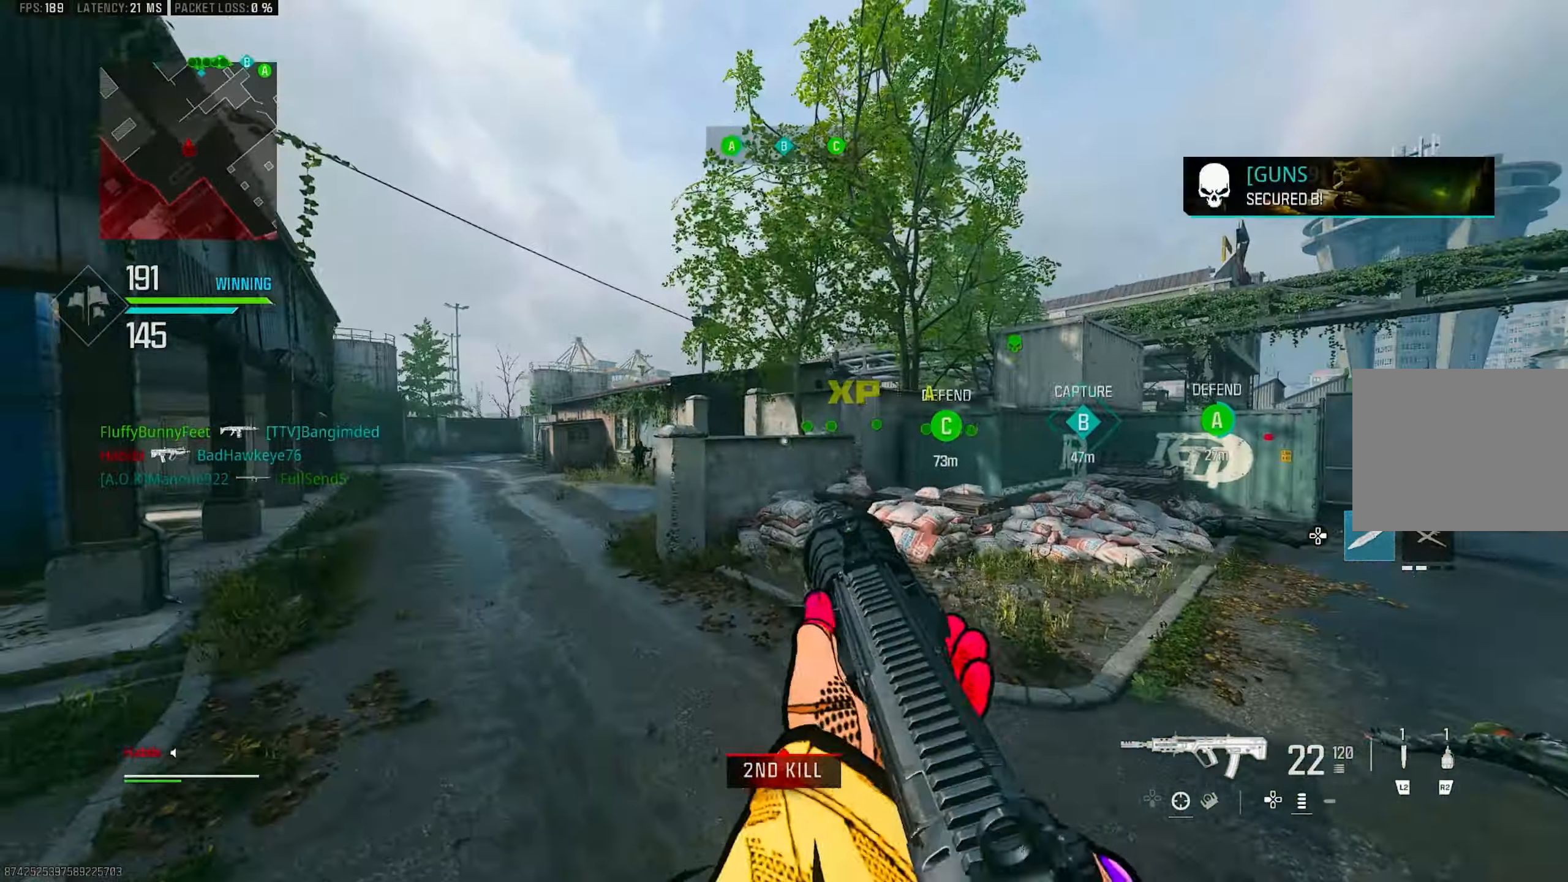
{"buttons": [], "left_stick": "up-left", "right_stick": "center", "events": [[17, "CROSS", "up"], [17, "left_stick", "up-left"], [67, "L3", "down"], [184, "right_stick", "up-right"], [250, "right_stick", "right"], [267, "CROSS", "down"], [267, "L3", "up"], [450, "CROSS", "up"], [450, "right_stick", "center"]]}
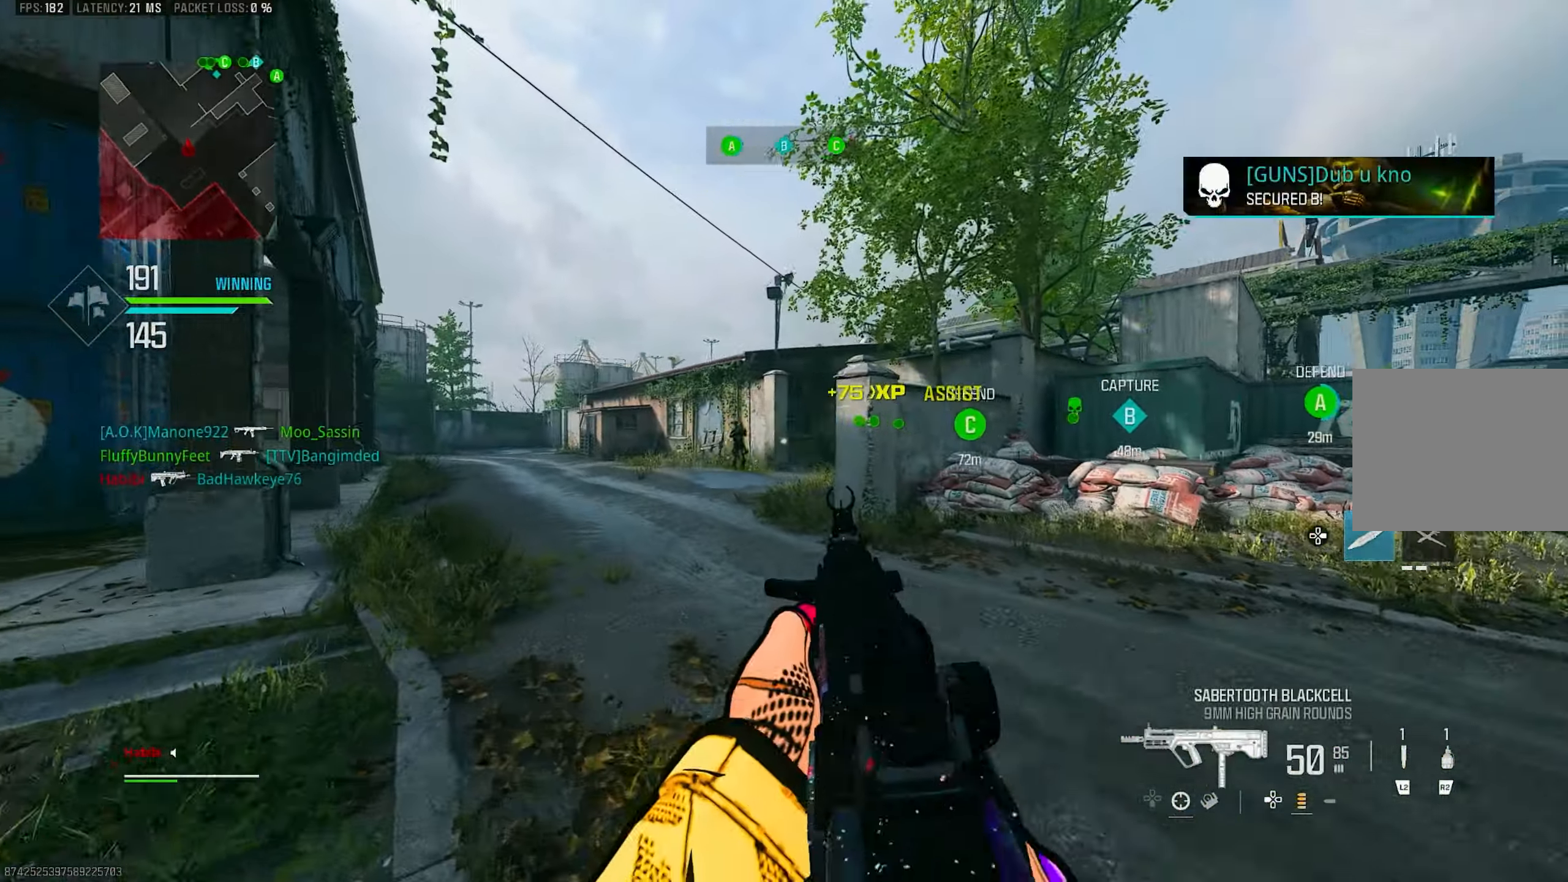
{"buttons": ["L1"], "left_stick": "up-left", "right_stick": "center", "events": [[17, "TRIANGLE", "down"], [50, "TRIANGLE", "up"], [117, "L3", "down"], [217, "L3", "up"], [450, "L1", "down"]]}
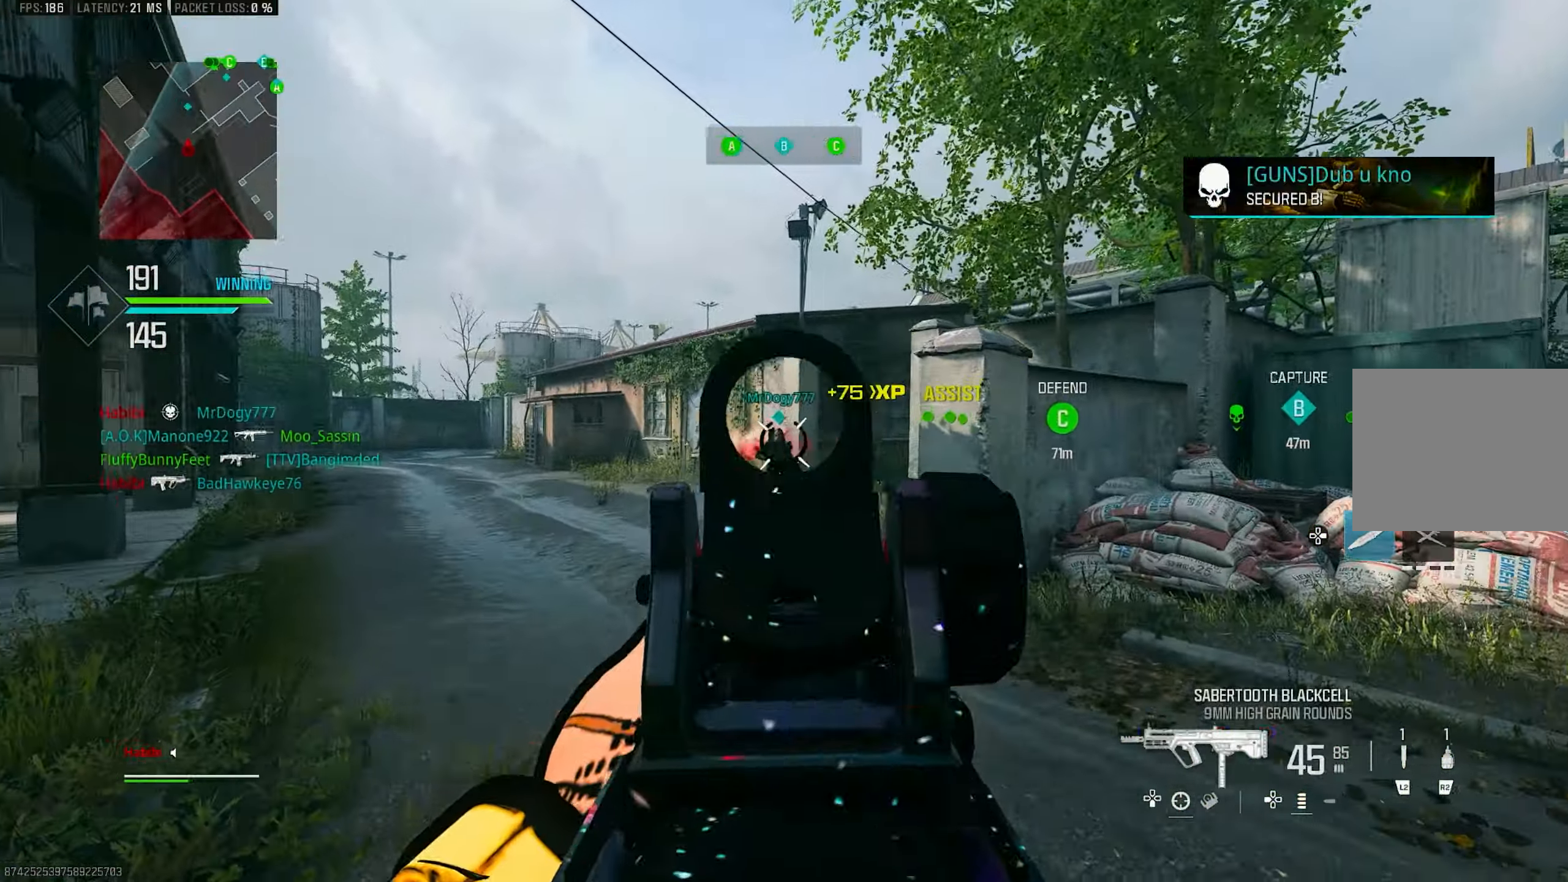
{"buttons": ["L1", "R1", "R3"], "left_stick": "up-left", "right_stick": "center", "events": [[50, "right_stick", "left"], [117, "R1", "down"], [117, "right_stick", "center"], [200, "left_stick", "up-right"], [200, "right_stick", "left"], [284, "right_stick", "center"], [484, "R3", "down"], [484, "left_stick", "up-left"]]}
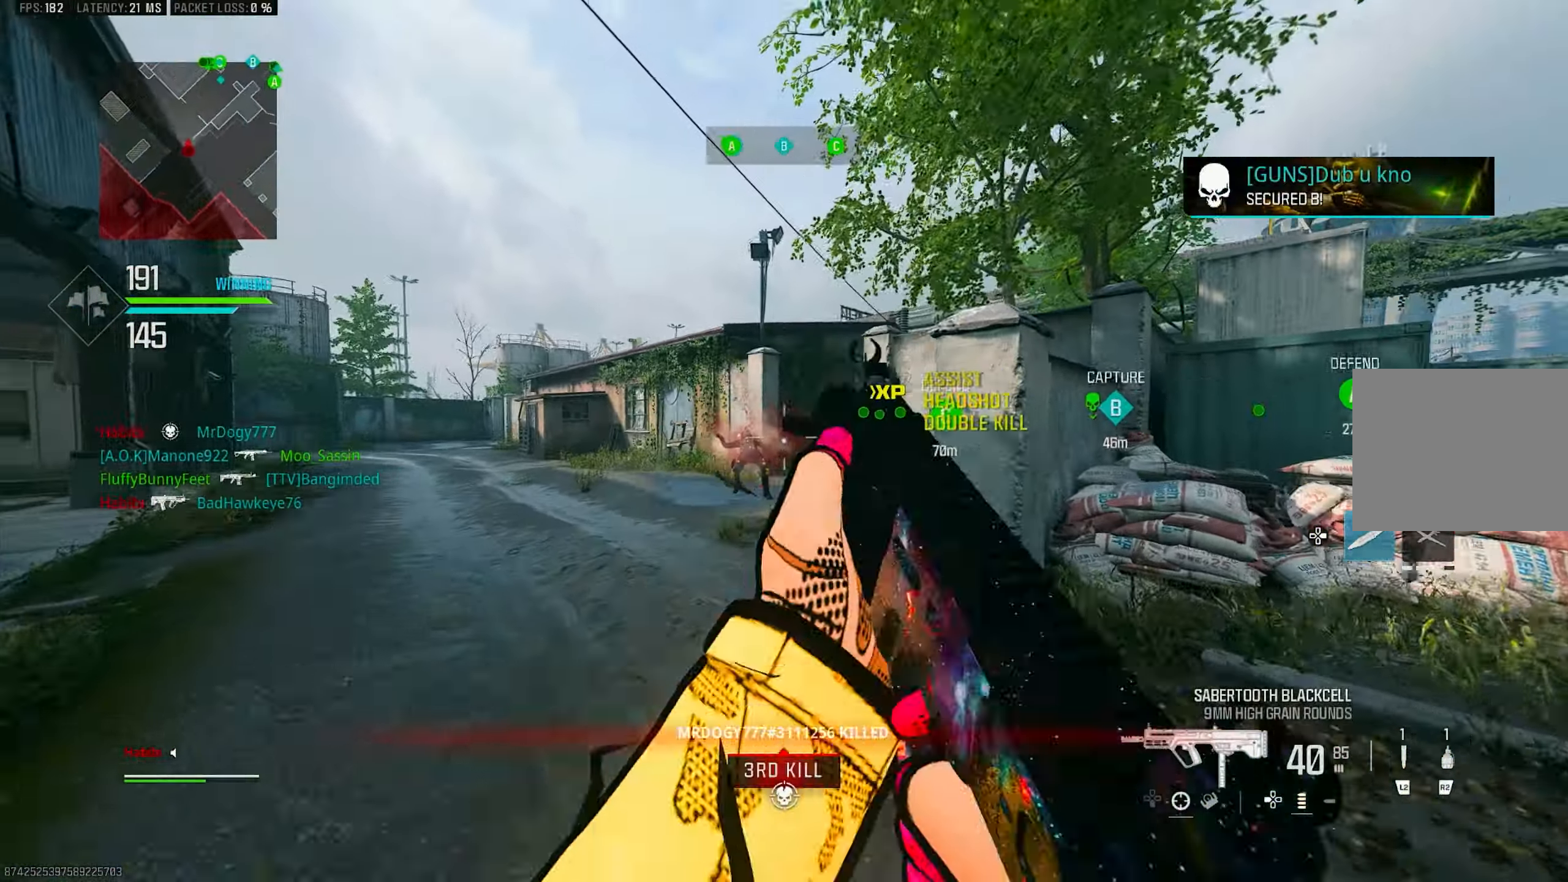
{"buttons": [], "left_stick": "up", "right_stick": "center", "events": [[250, "CROSS", "down"], [250, "left_stick", "up"], [317, "L1", "up"], [317, "R3", "up"], [334, "L3", "down"], [334, "R1", "up"], [367, "CROSS", "up"], [367, "right_stick", "up-right"], [450, "L3", "up"], [483, "right_stick", "center"]]}
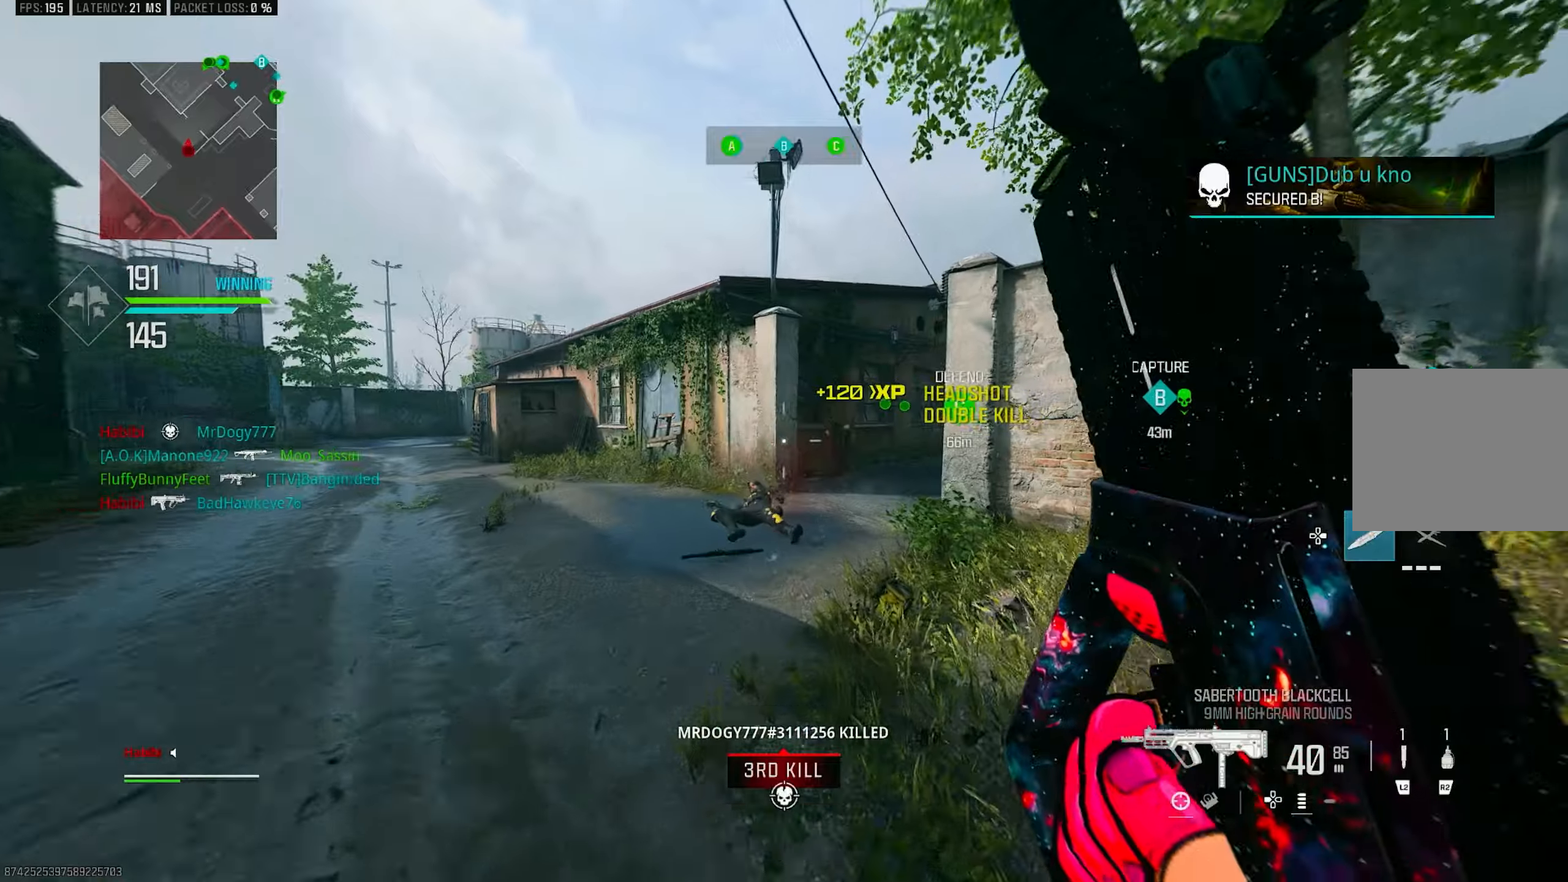
{"buttons": ["R3"], "left_stick": "up", "right_stick": "center", "events": [[16, "L3", "down"], [16, "TRIANGLE", "down"], [50, "TRIANGLE", "up"], [116, "TRIANGLE", "down"], [183, "L3", "up"], [216, "TRIANGLE", "up"], [450, "R3", "down"]]}
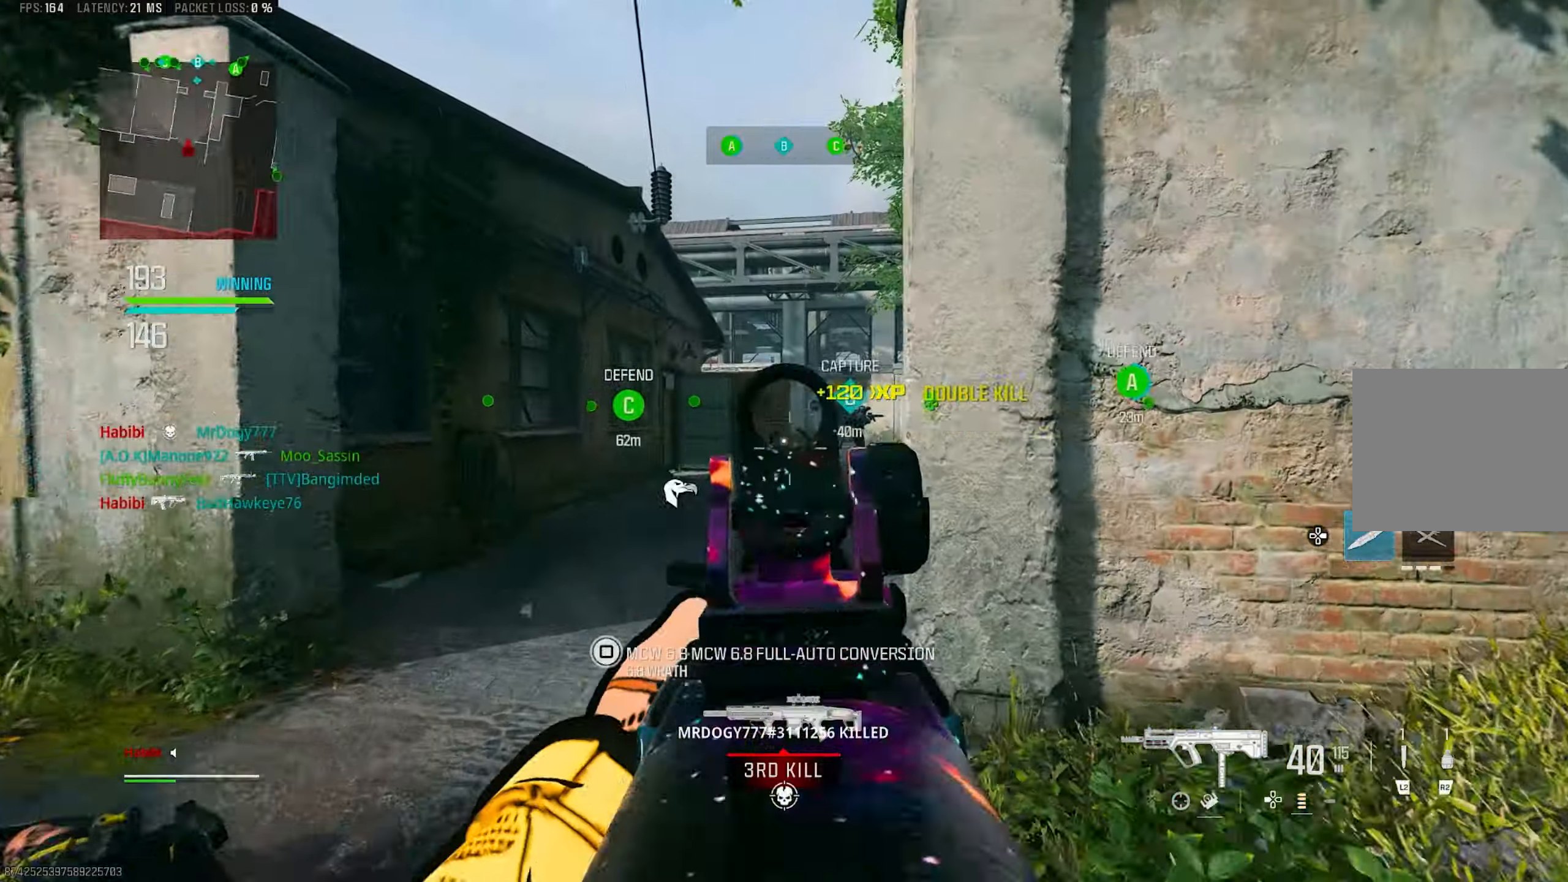
{"buttons": ["L1"], "left_stick": "up-left", "right_stick": "right", "events": [[16, "R3", "up"], [16, "right_stick", "right"], [183, "R3", "down"], [183, "right_stick", "center"], [216, "CROSS", "down"], [250, "L1", "down"], [250, "R3", "up"], [350, "CROSS", "up"], [350, "left_stick", "up-left"], [416, "right_stick", "right"]]}
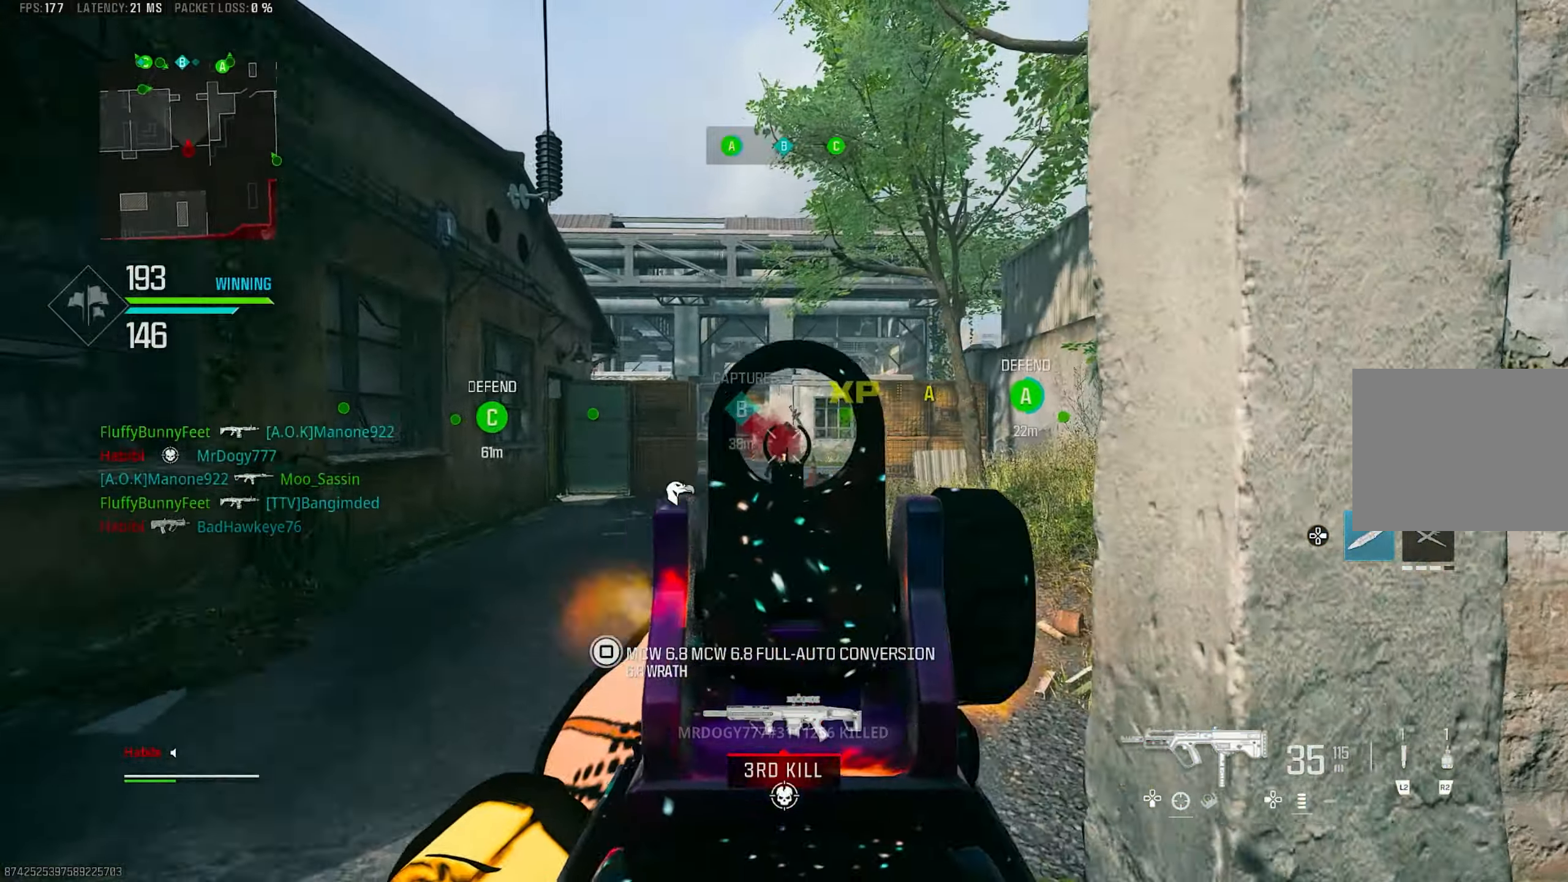
{"buttons": ["L1", "R1"], "left_stick": "up", "right_stick": "down", "events": [[216, "R1", "down"], [383, "right_stick", "center"], [433, "left_stick", "up"], [450, "right_stick", "down"]]}
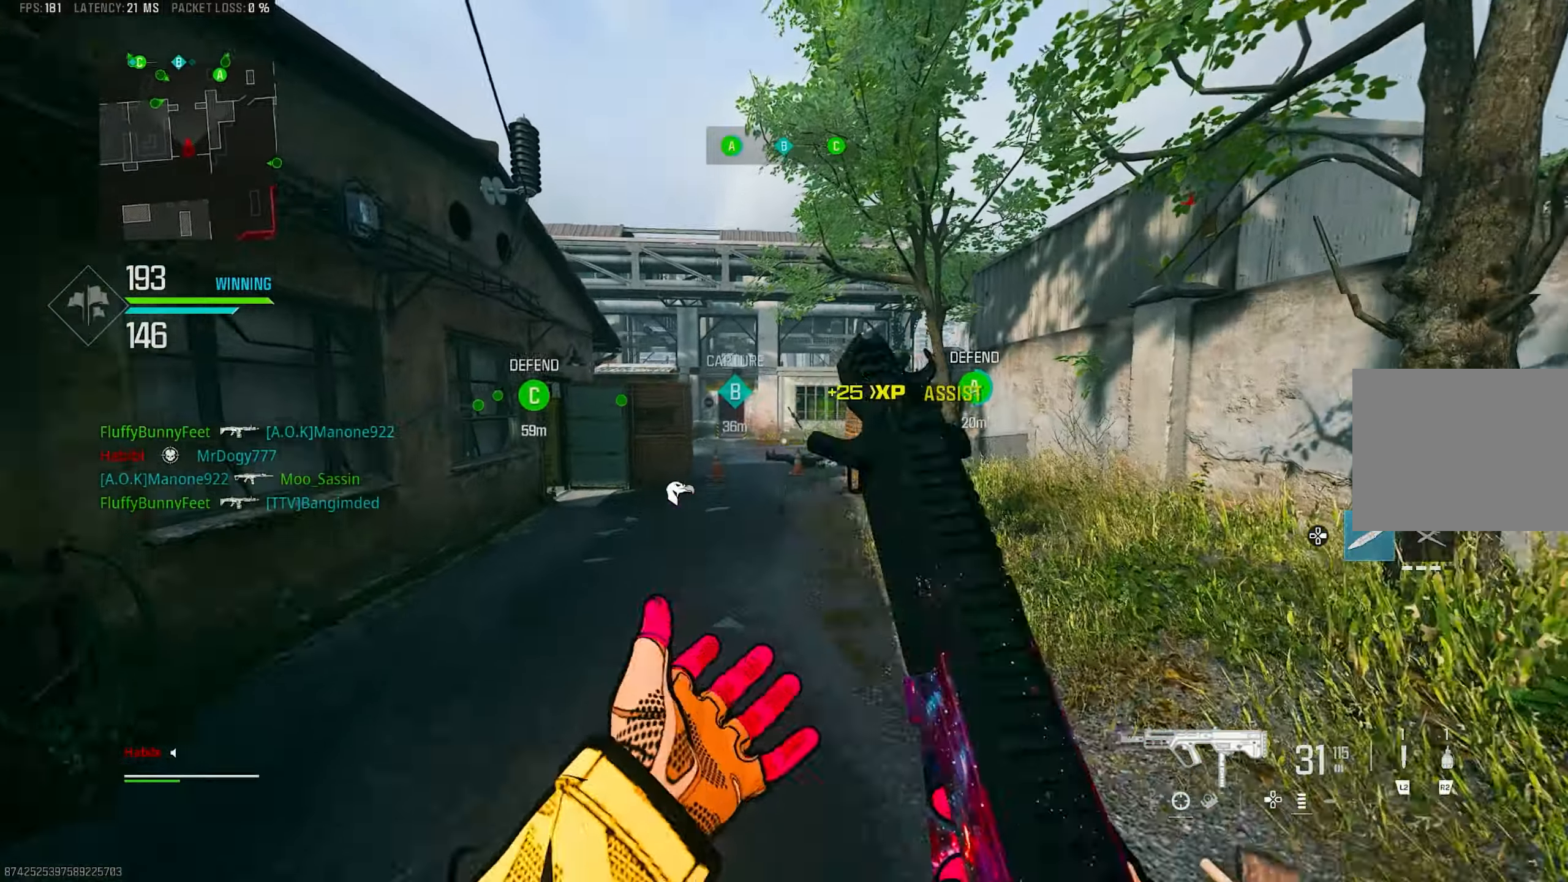
{"buttons": ["CROSS", "SQUARE"], "left_stick": "up", "right_stick": "center", "events": [[83, "right_stick", "center"], [233, "L1", "up"], [233, "right_stick", "down"], [283, "L3", "down"], [283, "R1", "up"], [350, "right_stick", "center"], [383, "CROSS", "down"], [383, "L3", "up"], [483, "SQUARE", "down"]]}
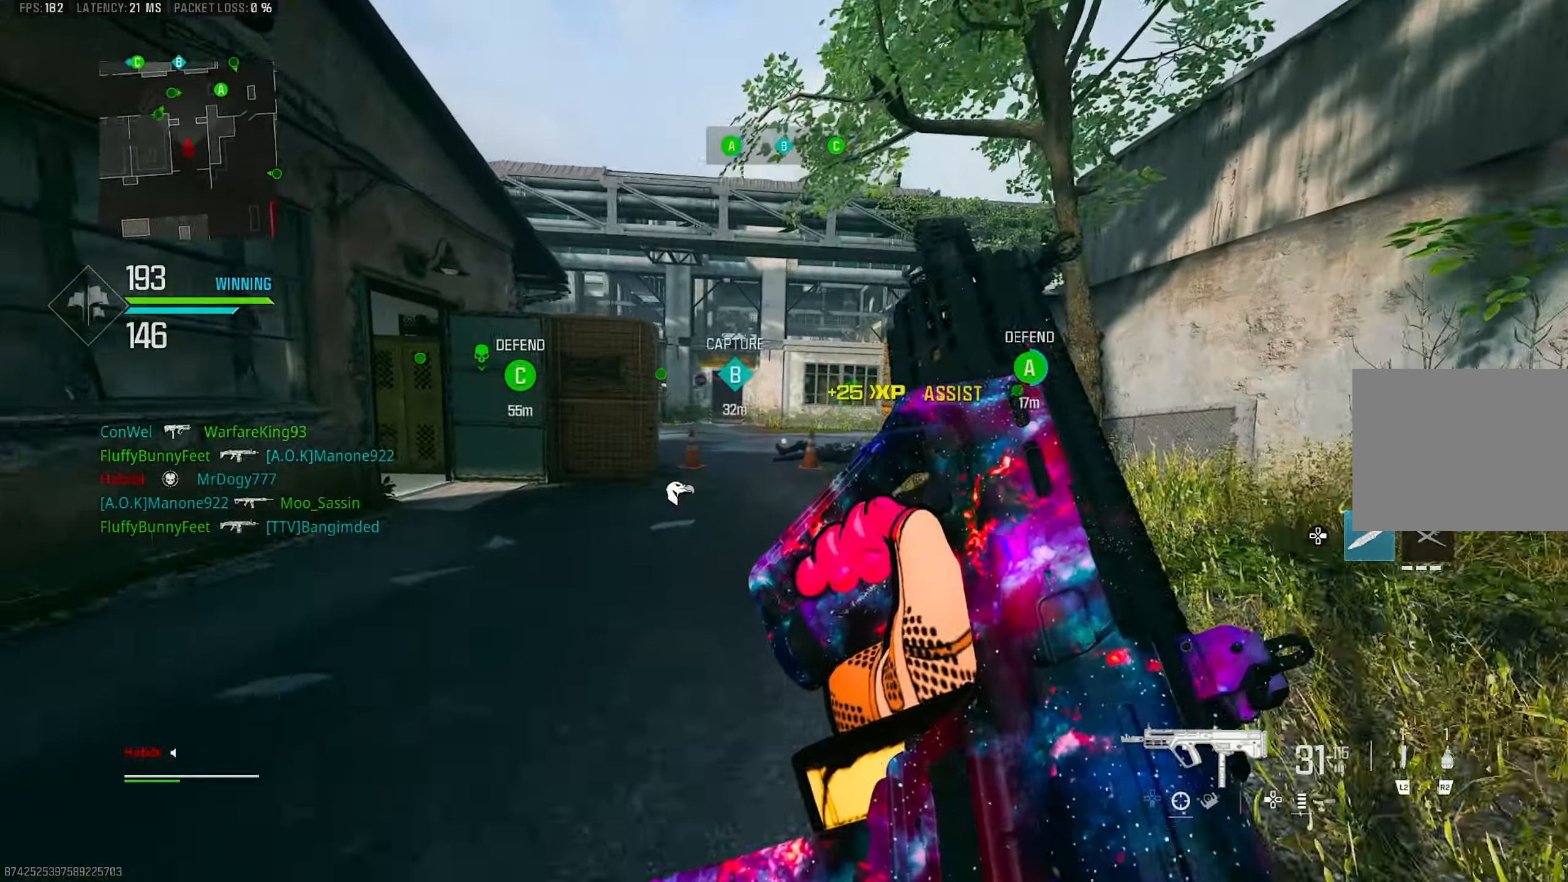
{"buttons": [], "left_stick": "up", "right_stick": "center", "events": [[16, "CROSS", "up"], [16, "SQUARE", "up"], [200, "R3", "down"], [316, "R3", "up"]]}
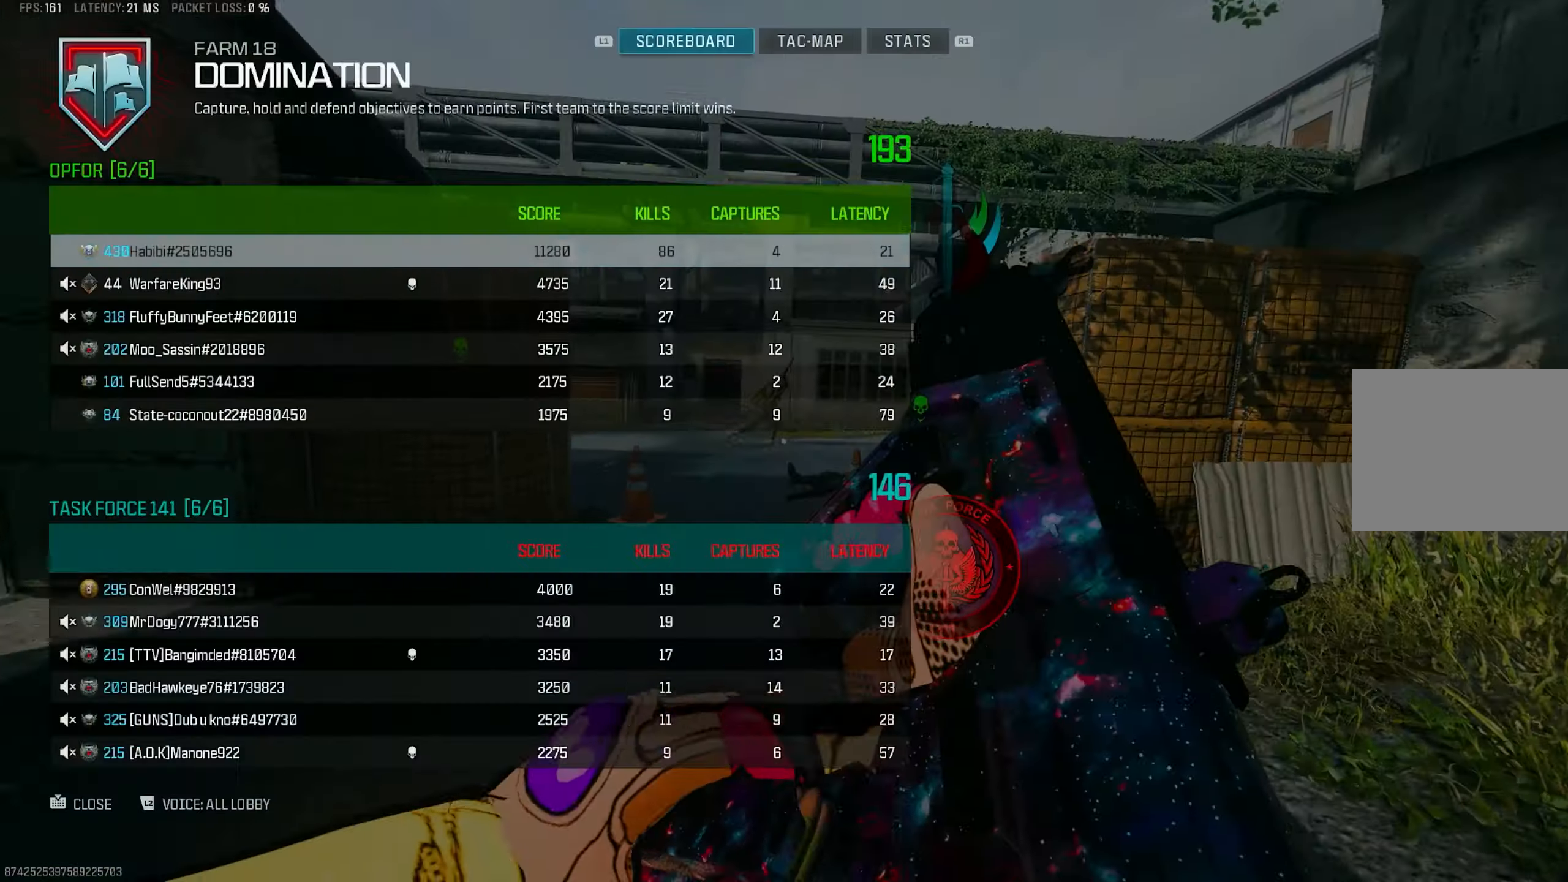
{"buttons": [], "left_stick": "up-left", "right_stick": "center", "events": [[83, "R3", "down"], [150, "CROSS", "down"], [250, "CROSS", "up"], [250, "R3", "up"], [250, "TOUCHPAD", "down"], [250, "left_stick", "up-left"], [350, "TOUCHPAD", "up"]]}
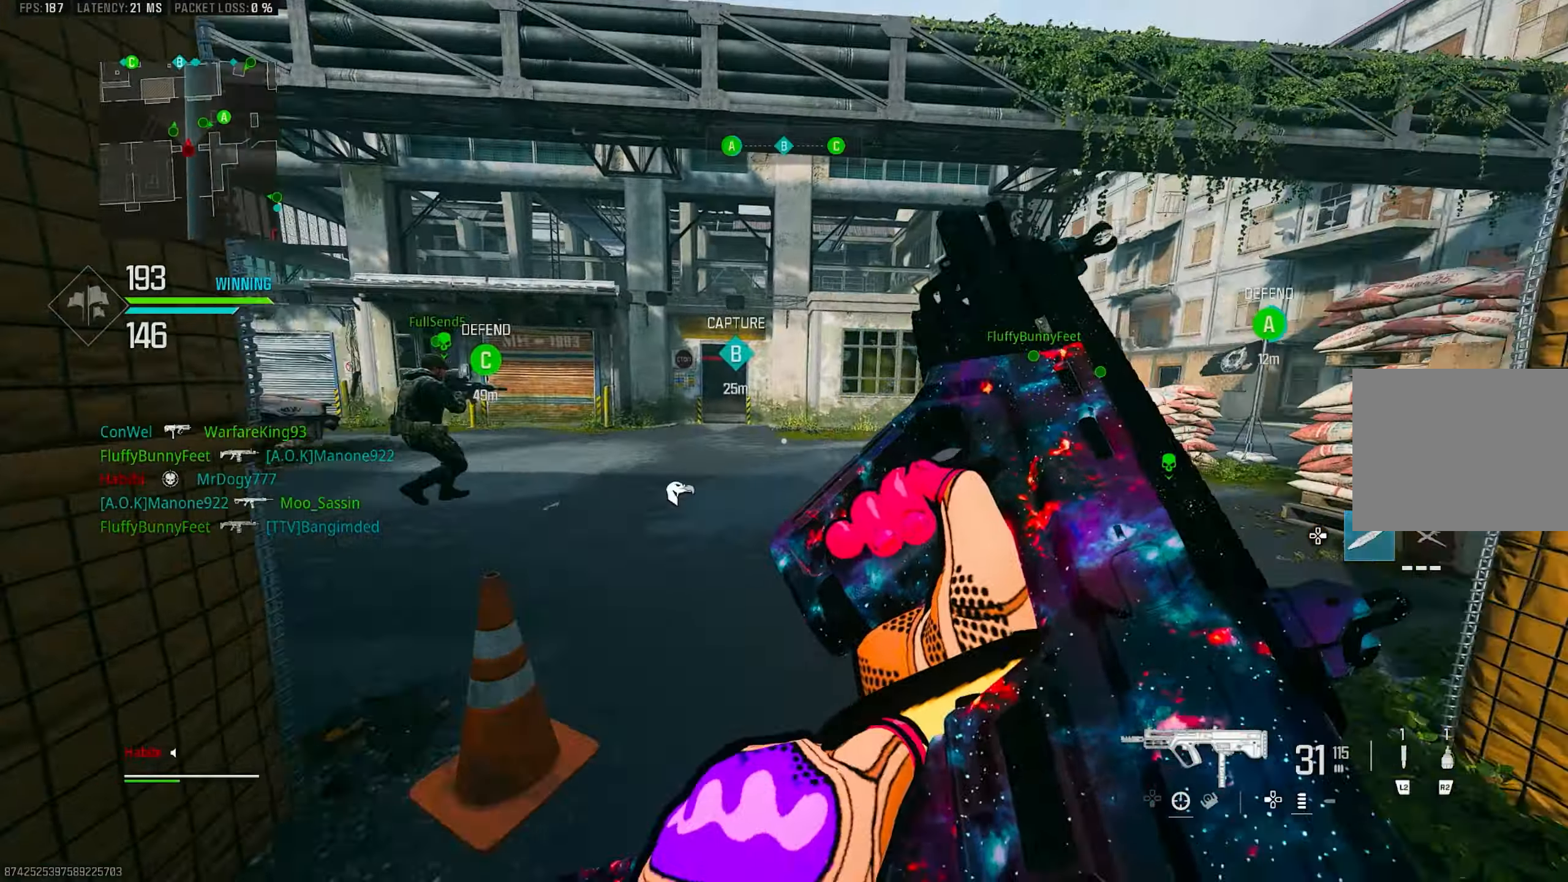
{"buttons": [], "left_stick": "up-left", "right_stick": "center", "events": [[116, "TOUCHPAD", "down"], [183, "TOUCHPAD", "up"]]}
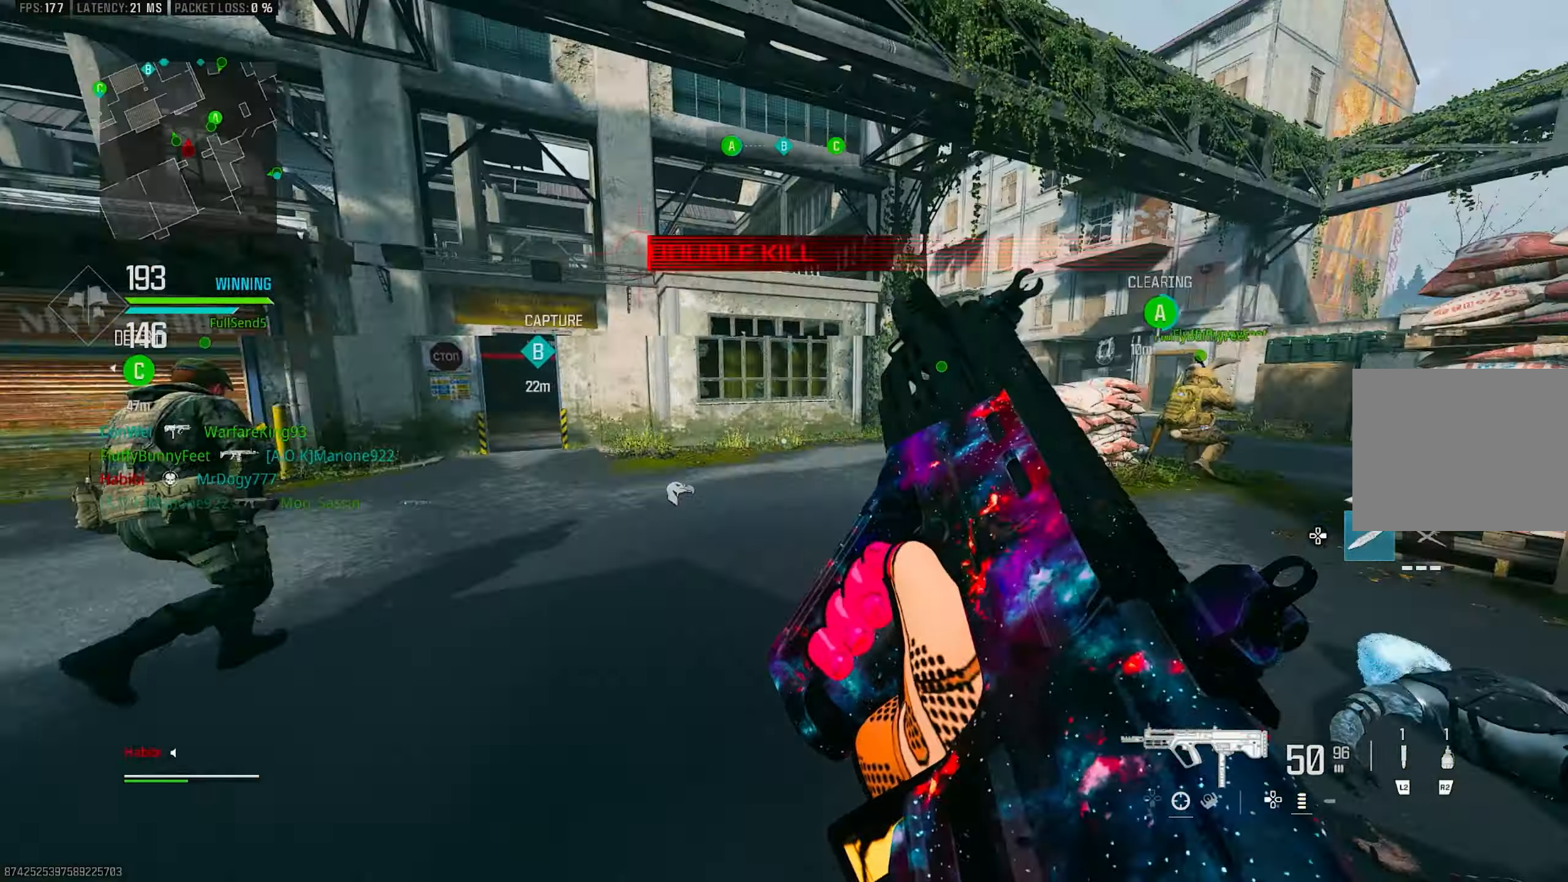
{"buttons": [], "left_stick": "up", "right_stick": "right", "events": [[16, "left_stick", "up"], [250, "L3", "down"], [250, "right_stick", "left"], [316, "right_stick", "center"], [383, "L3", "up"], [383, "right_stick", "right"]]}
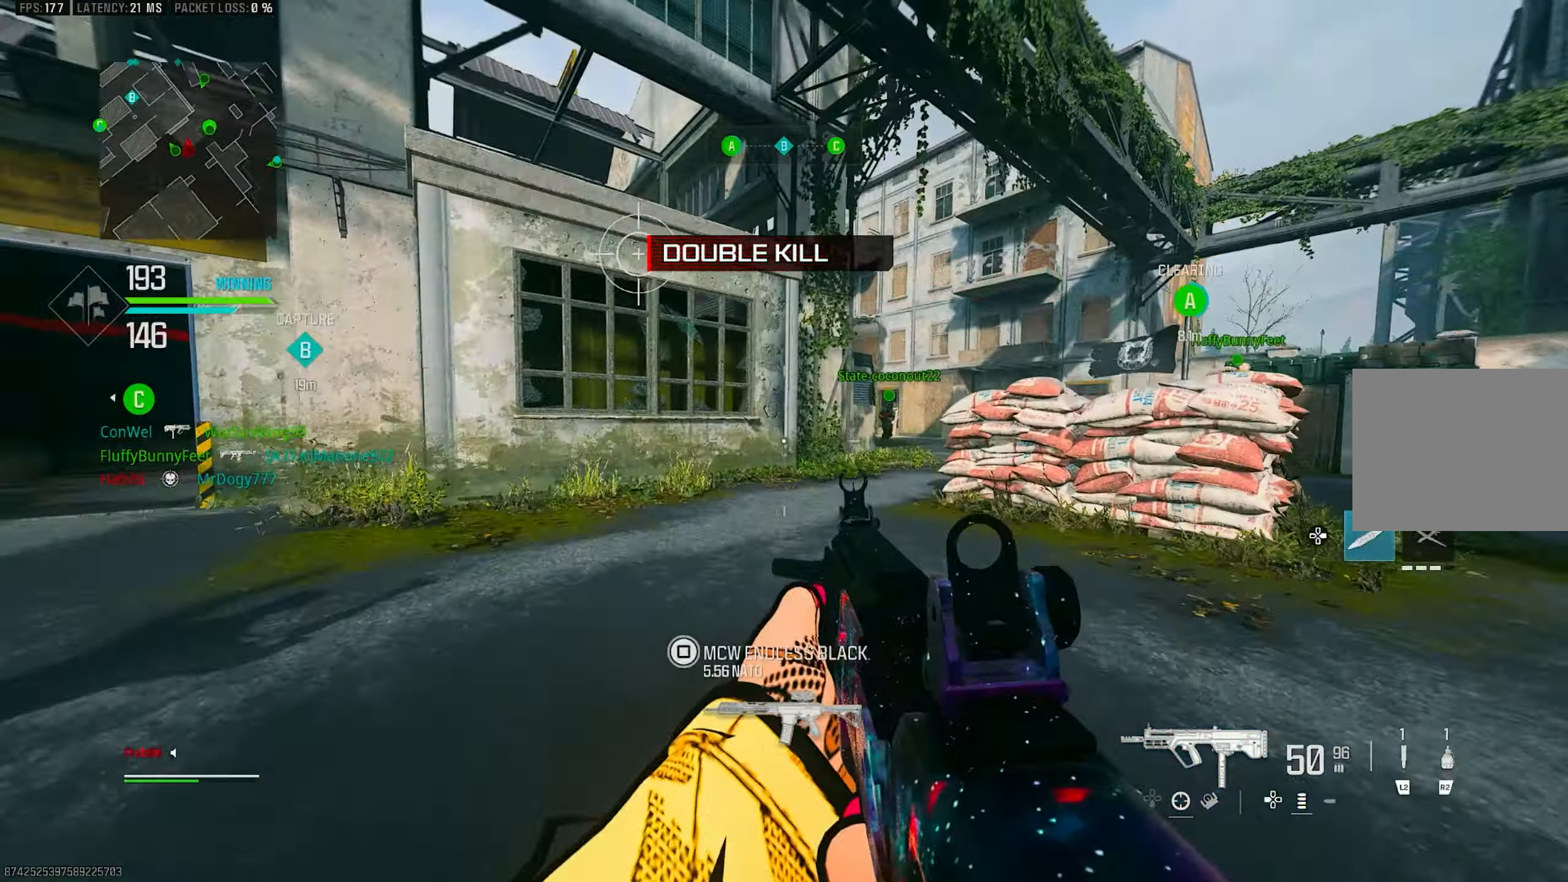
{"buttons": ["L3"], "left_stick": "up", "right_stick": "center", "events": [[50, "right_stick", "center"], [116, "R3", "down"], [200, "R3", "up"], [200, "right_stick", "right"], [283, "R3", "down"], [283, "right_stick", "center"], [300, "CROSS", "down"], [383, "R3", "up"], [483, "CROSS", "up"], [500, "L3", "down"]]}
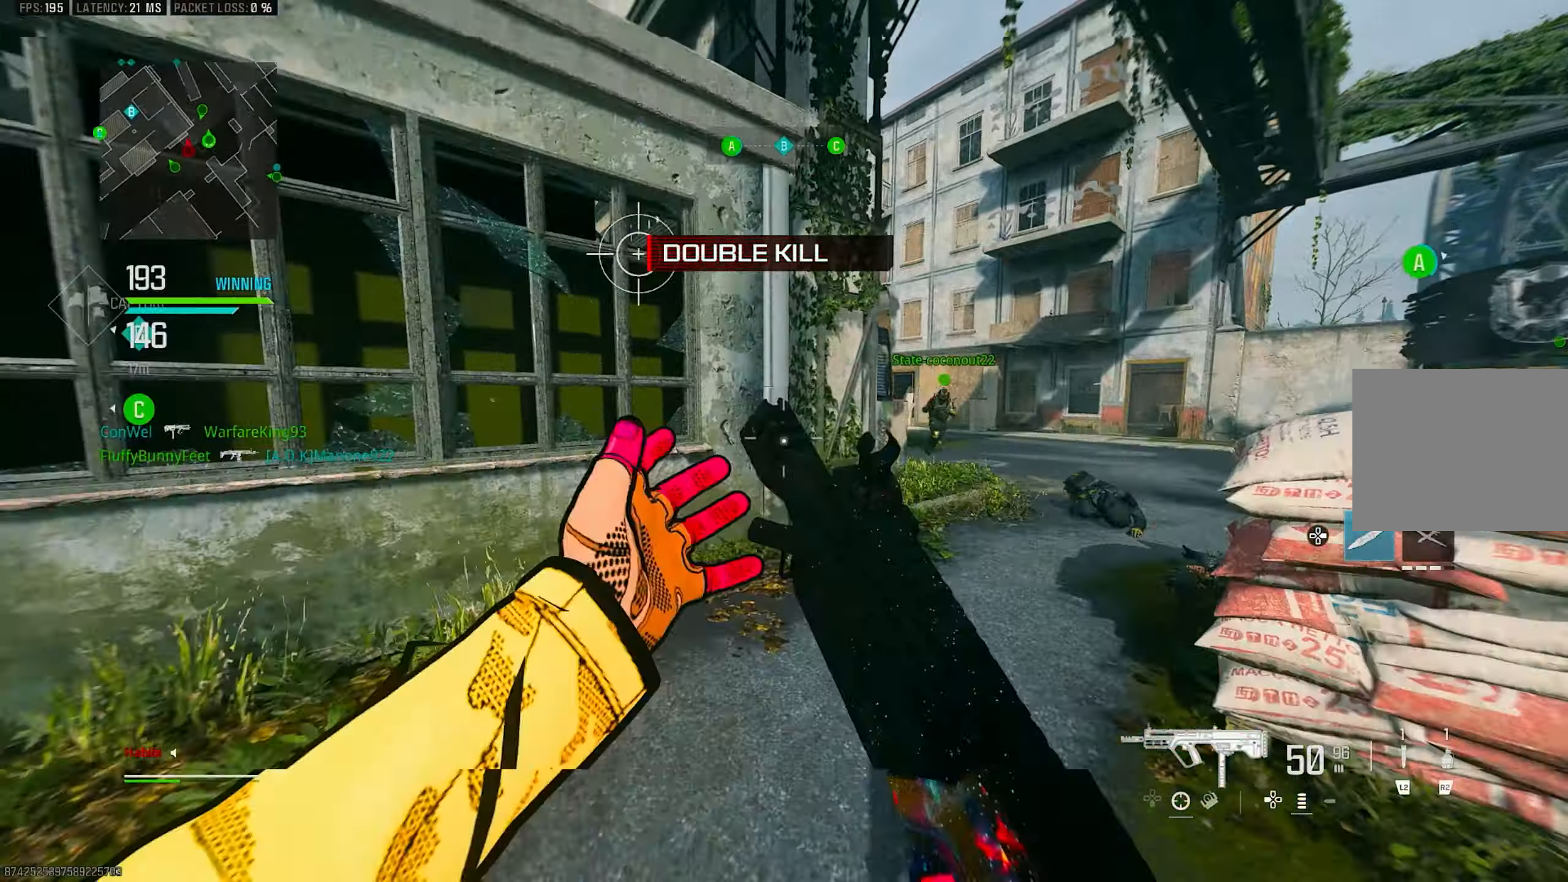
{"buttons": [], "left_stick": "up", "right_stick": "center", "events": [[150, "L3", "up"], [150, "TRIANGLE", "down"], [216, "TRIANGLE", "up"], [250, "TRIANGLE", "down"], [383, "L3", "down"], [383, "TRIANGLE", "up"], [483, "L3", "up"]]}
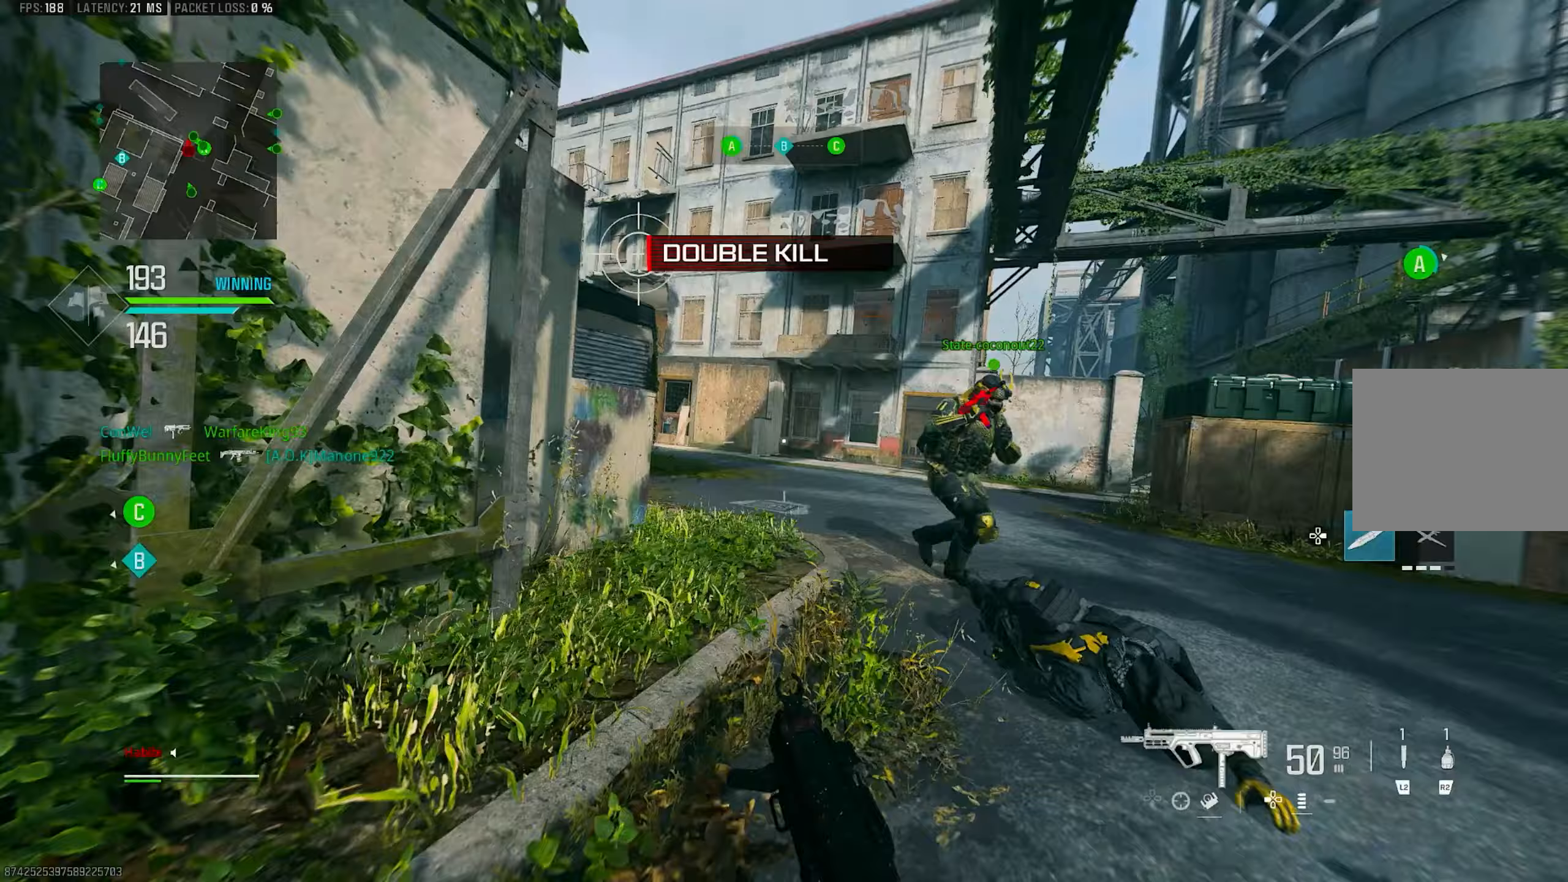
{"buttons": ["R3"], "left_stick": "up", "right_stick": "left", "events": [[33, "right_stick", "right"], [217, "L3", "down"], [250, "right_stick", "center"], [317, "R3", "down"], [417, "L3", "up"], [417, "right_stick", "left"]]}
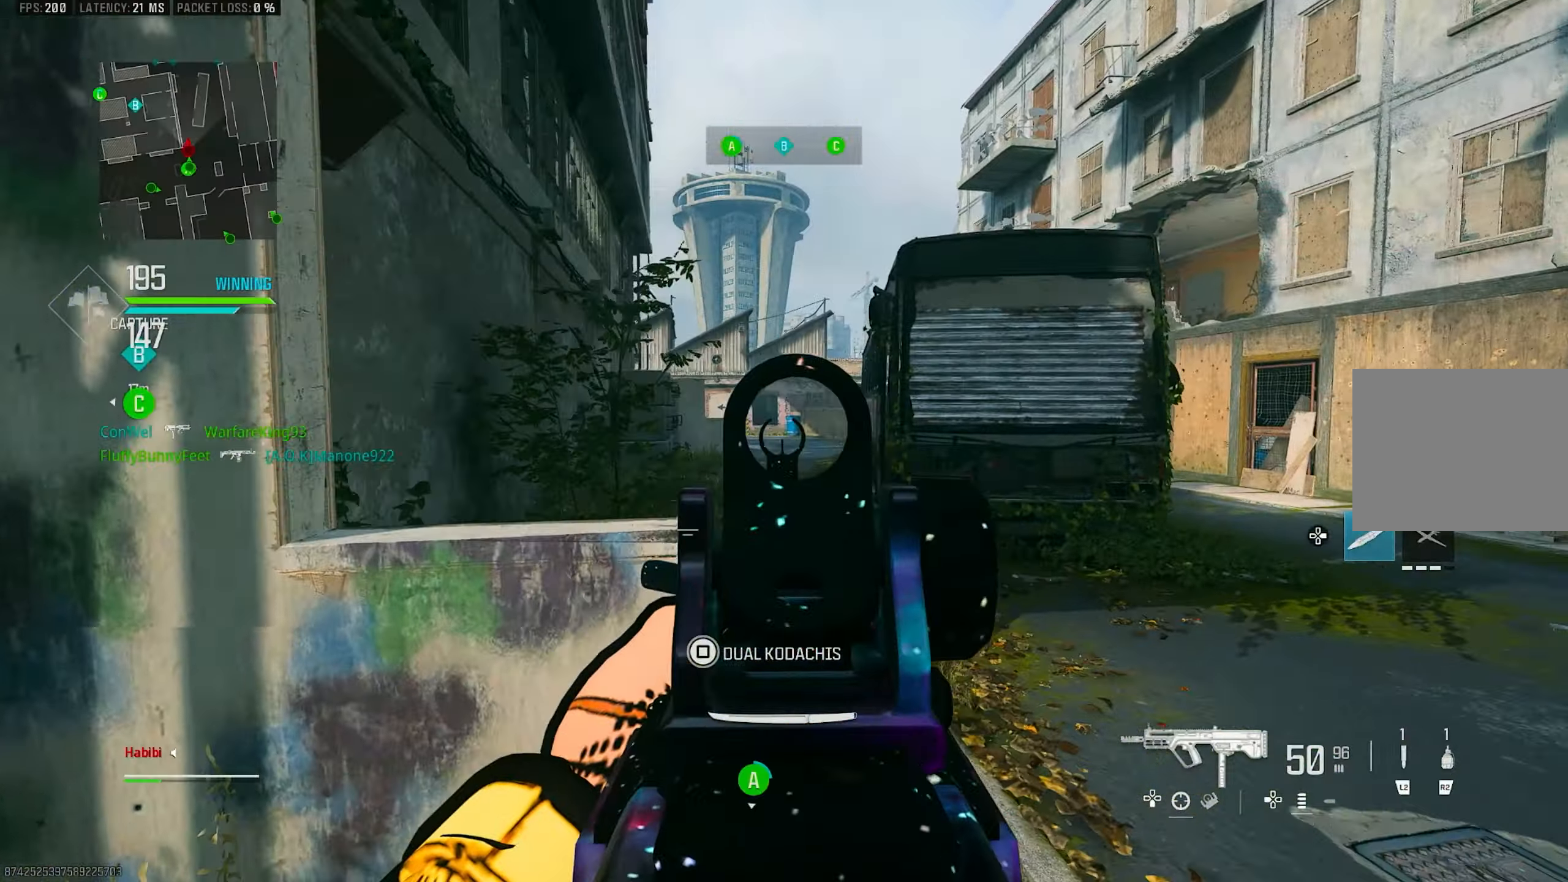
{"buttons": ["L1"], "left_stick": "up-right", "right_stick": "left", "events": [[50, "CROSS", "down"], [50, "L1", "down"], [117, "R3", "up"], [183, "CROSS", "up"], [183, "left_stick", "up-right"], [217, "right_stick", "center"], [317, "right_stick", "left"]]}
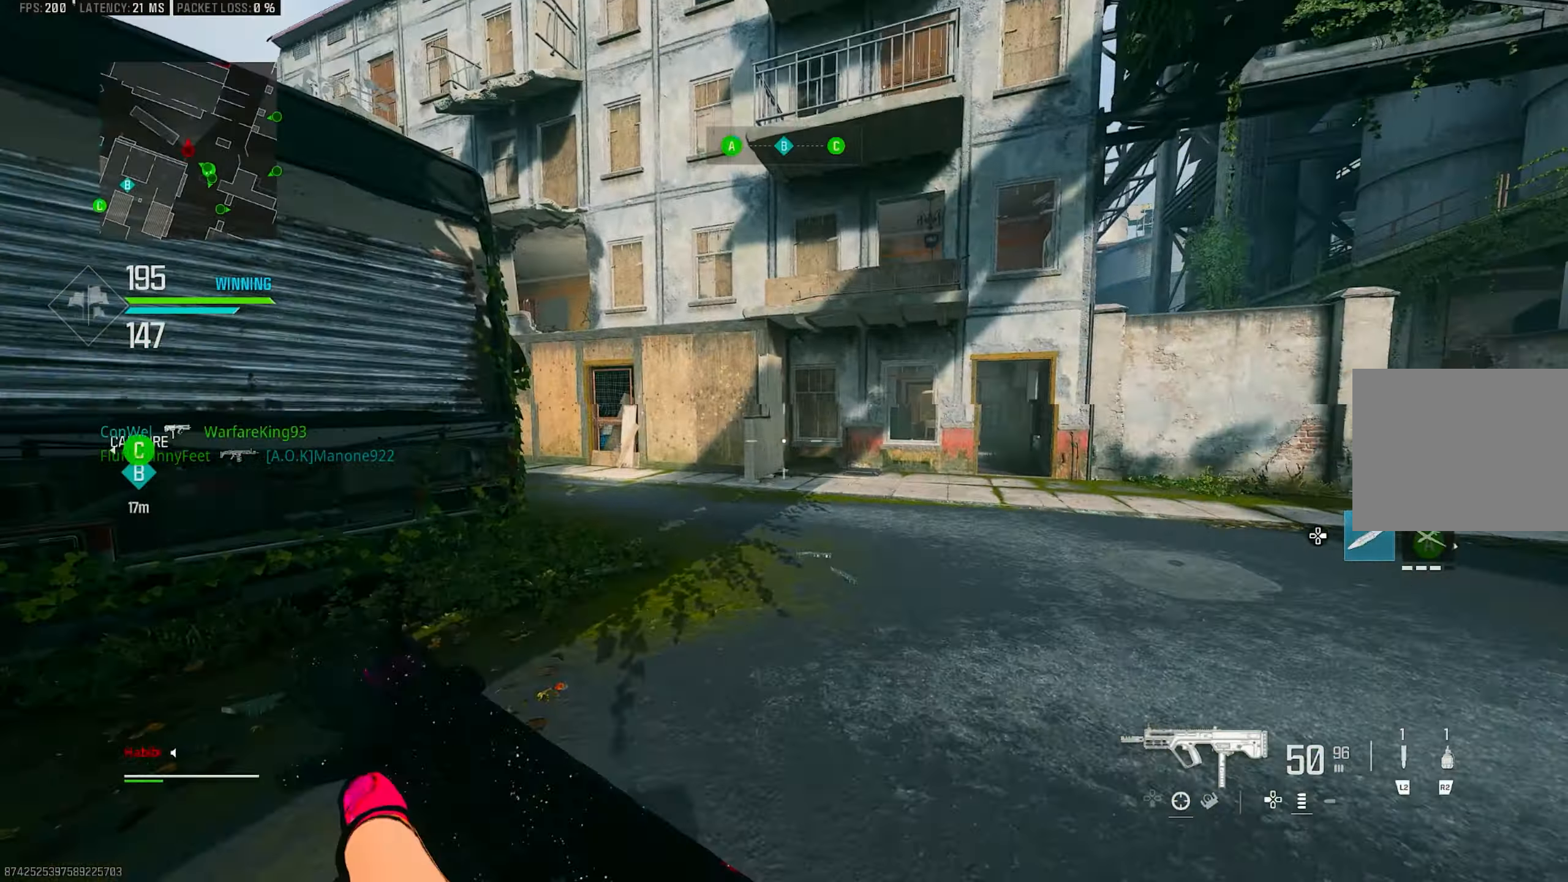
{"buttons": [], "left_stick": "up", "right_stick": "center", "events": [[50, "right_stick", "center"], [117, "L1", "up"], [117, "right_stick", "right"], [250, "left_stick", "up"], [317, "L3", "down"], [383, "L3", "up"], [383, "right_stick", "center"]]}
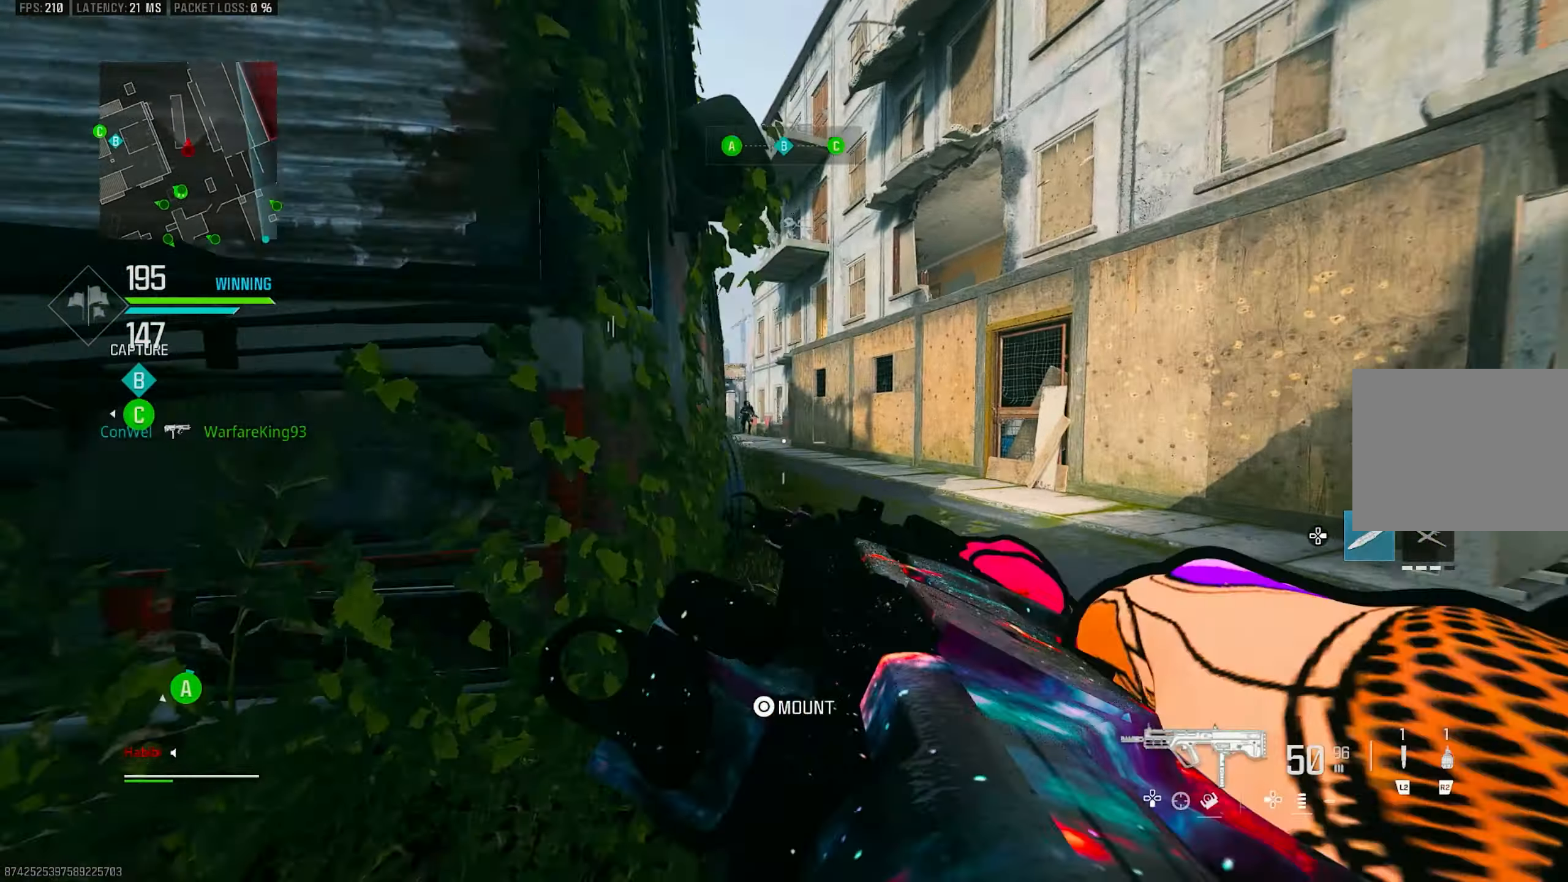
{"buttons": ["L1"], "left_stick": "up-right", "right_stick": "center", "events": [[17, "right_stick", "left"], [100, "R3", "down"], [217, "R3", "up"], [217, "right_stick", "center"], [283, "left_stick", "up-right"], [317, "CROSS", "down"], [317, "L1", "down"], [317, "R3", "down"], [417, "R3", "up"], [483, "CROSS", "up"]]}
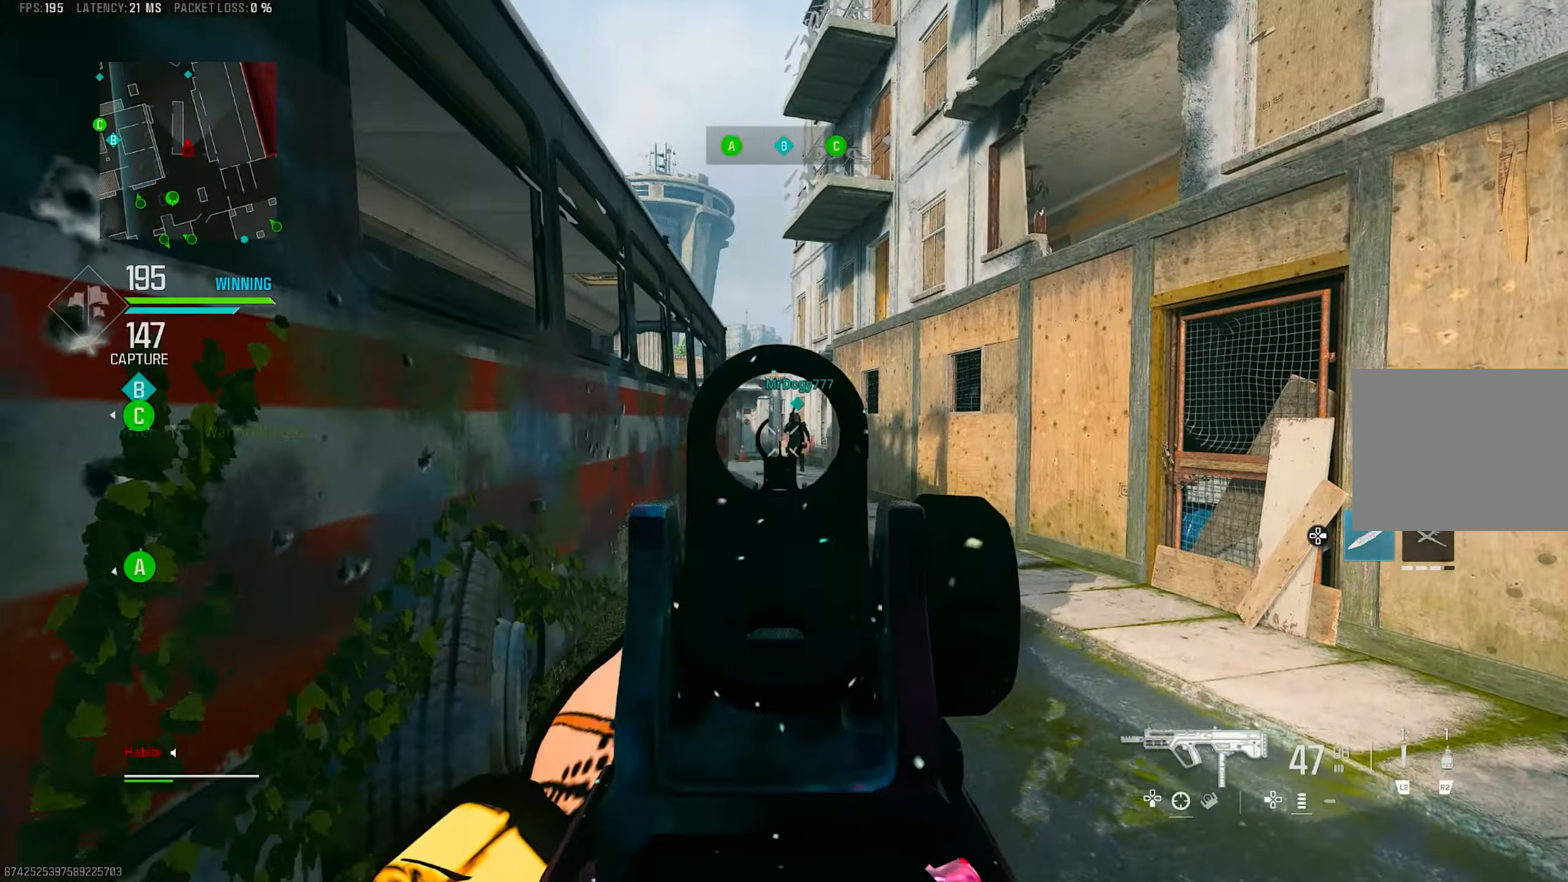
{"buttons": ["L1", "R1"], "left_stick": "up-right", "right_stick": "center", "events": [[17, "right_stick", "left"], [183, "right_stick", "center"], [267, "R1", "down"], [267, "right_stick", "up-left"], [417, "right_stick", "center"]]}
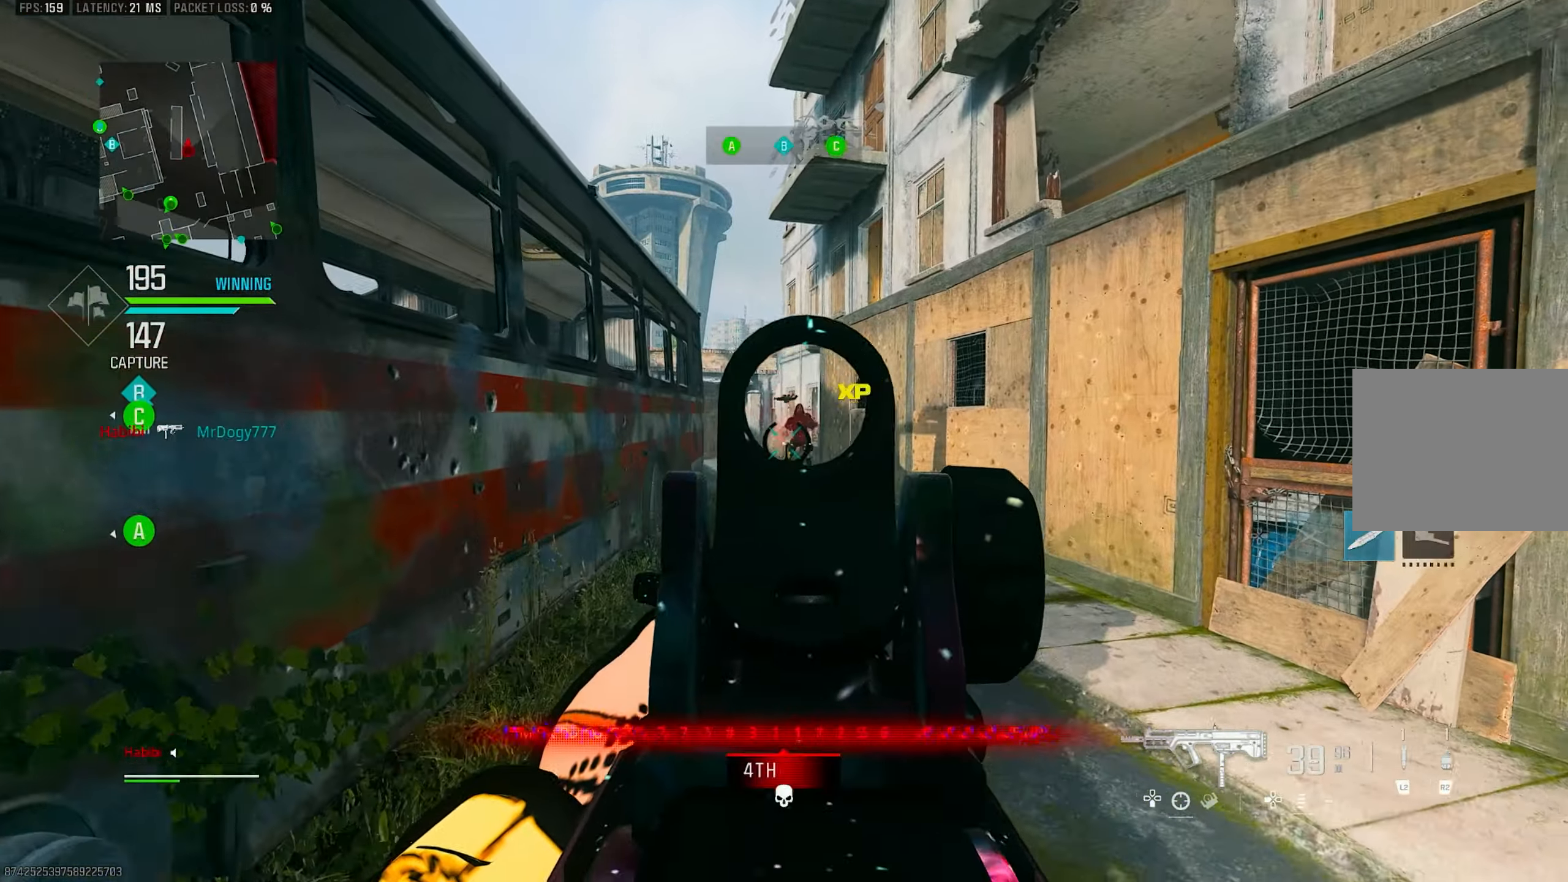
{"buttons": ["L1", "R1"], "left_stick": "up", "right_stick": "down", "events": [[183, "left_stick", "up"], [283, "right_stick", "down"]]}
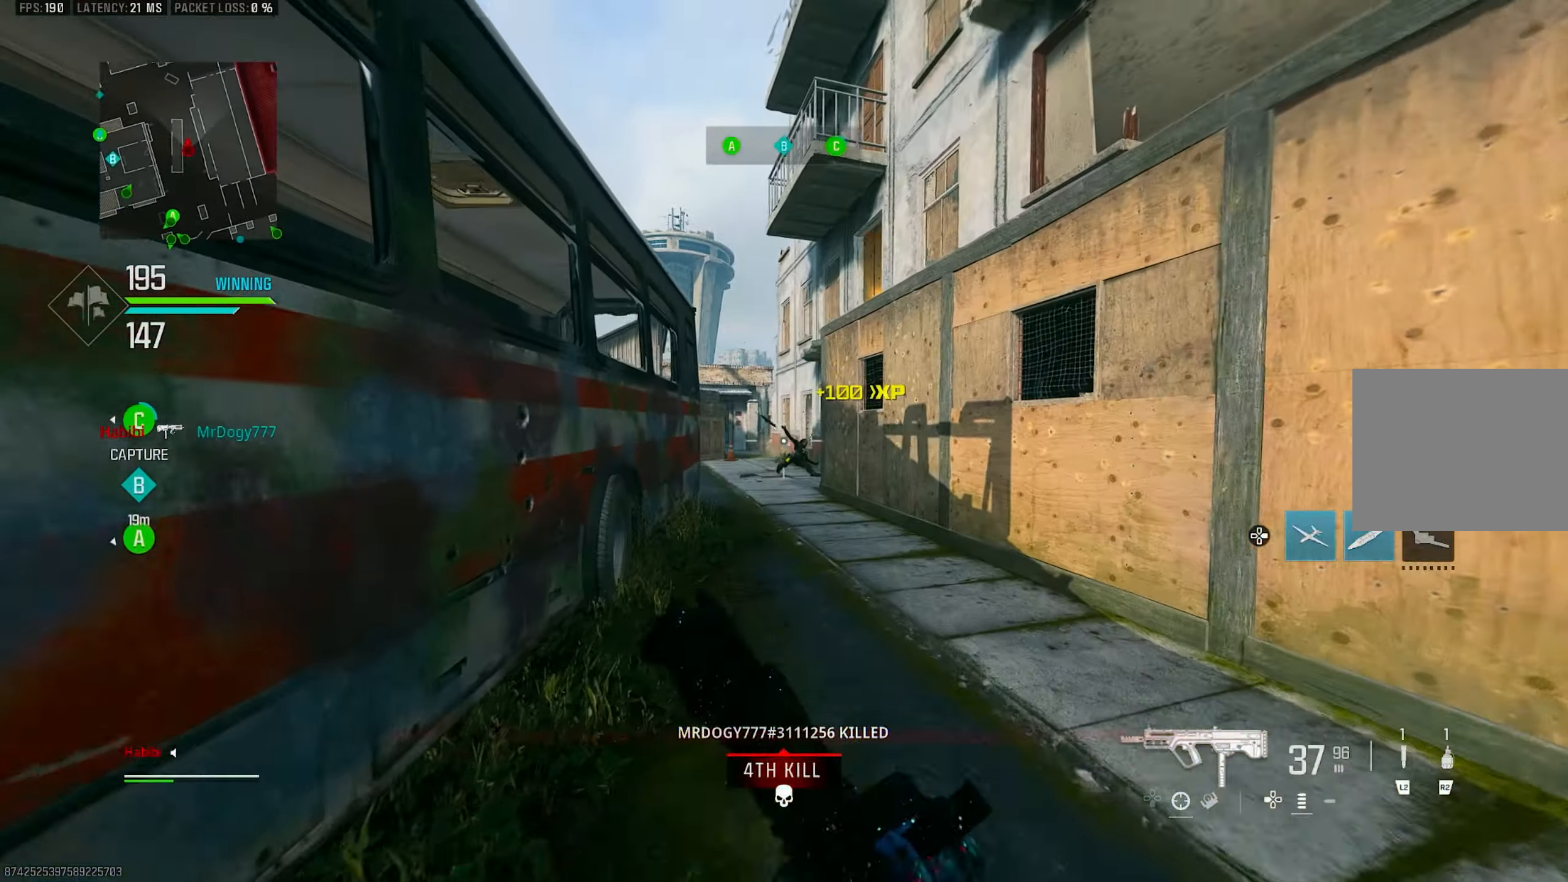
{"buttons": [], "left_stick": "up", "right_stick": "center", "events": [[17, "right_stick", "center"], [83, "L1", "up"], [117, "L3", "down"], [117, "R1", "up"], [233, "L3", "up"], [233, "TRIANGLE", "down"], [317, "TRIANGLE", "up"], [350, "TRIANGLE", "down"], [433, "TRIANGLE", "up"]]}
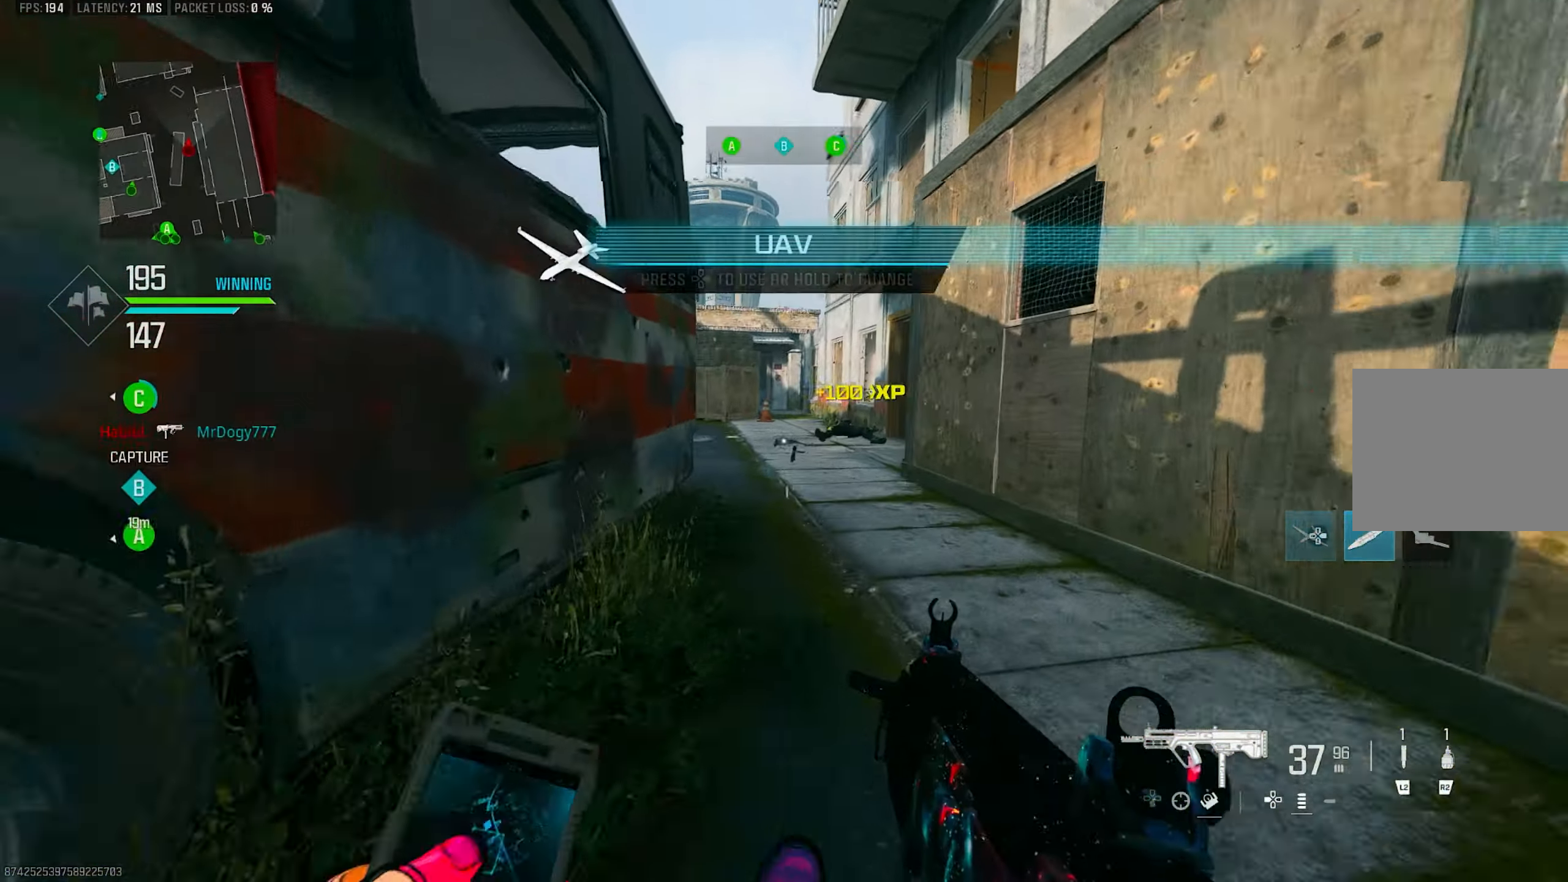
{"buttons": [], "left_stick": "up", "right_stick": "left", "events": [[17, "DPAD_RIGHT", "down"], [83, "DPAD_RIGHT", "up"], [183, "right_stick", "down"], [283, "R3", "down"], [283, "right_stick", "center"], [417, "R3", "up"], [450, "right_stick", "left"]]}
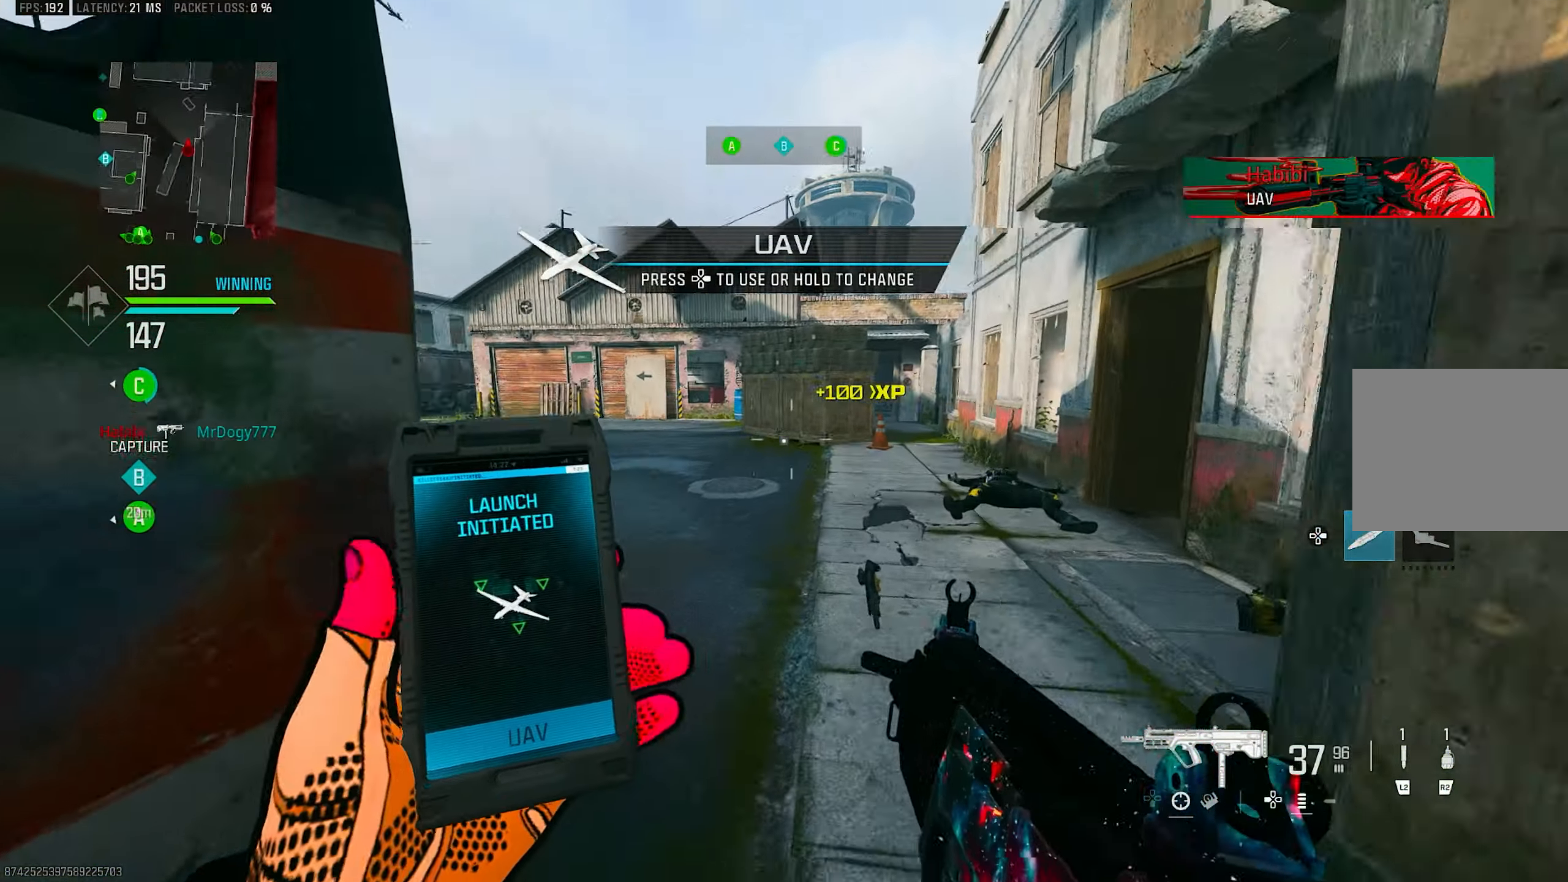
{"buttons": [], "left_stick": "up", "right_stick": "left", "events": [[17, "R3", "down"], [33, "CROSS", "down"], [33, "right_stick", "center"], [150, "L3", "down"], [150, "R3", "up"], [183, "CROSS", "up"], [250, "L3", "up"], [383, "L3", "down"], [450, "right_stick", "left"], [483, "L3", "up"]]}